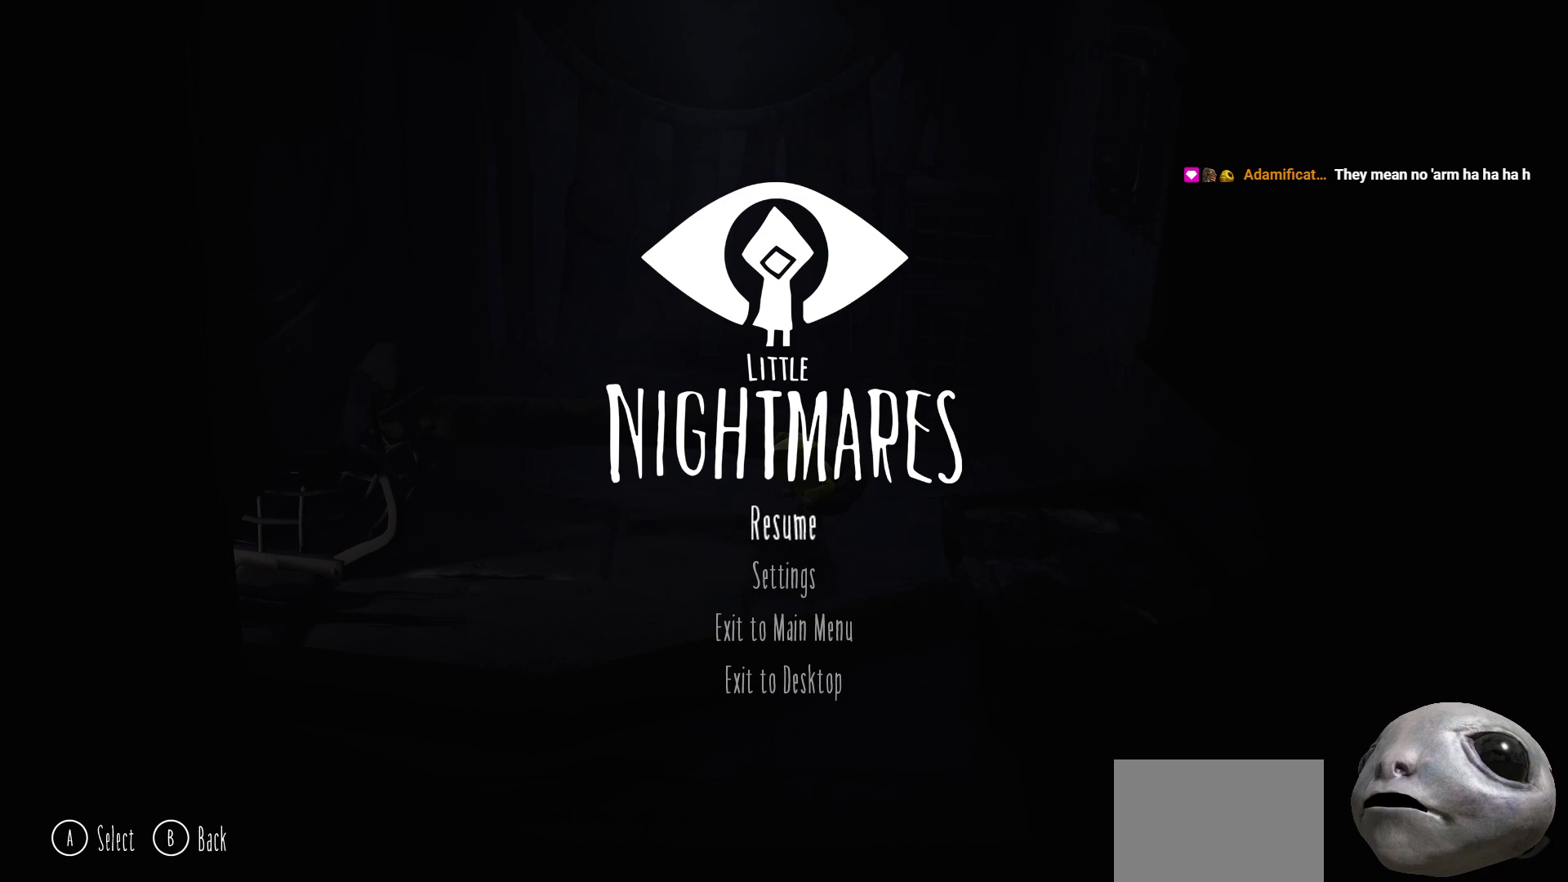
Gameplay with a controller (Xbox layout); each line is a JSON object with the inputs held at the frame after it. "events" lists button and stick changes between this image and that frame as [ms after this image, input, new state], when the widget could be followed in between.
{"buttons": [], "left_stick": "center", "right_stick": "center", "events": [[200, "DPAD_DOWN", "down"], [350, "DPAD_DOWN", "up"]]}
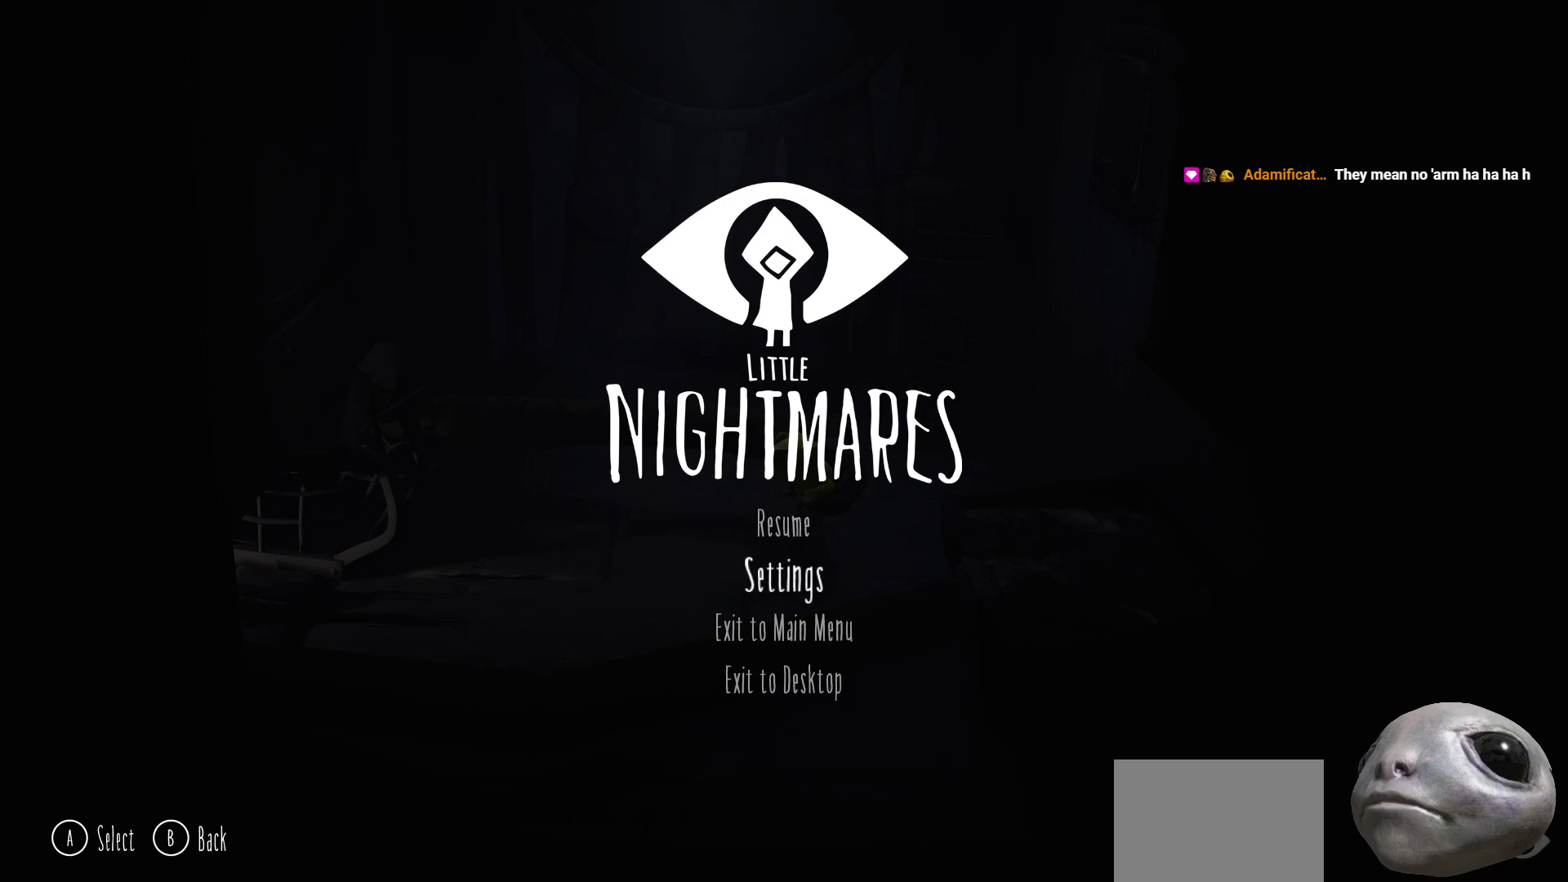
{"buttons": [], "left_stick": "center", "right_stick": "center", "events": [[267, "DPAD_UP", "down"], [367, "DPAD_UP", "up"]]}
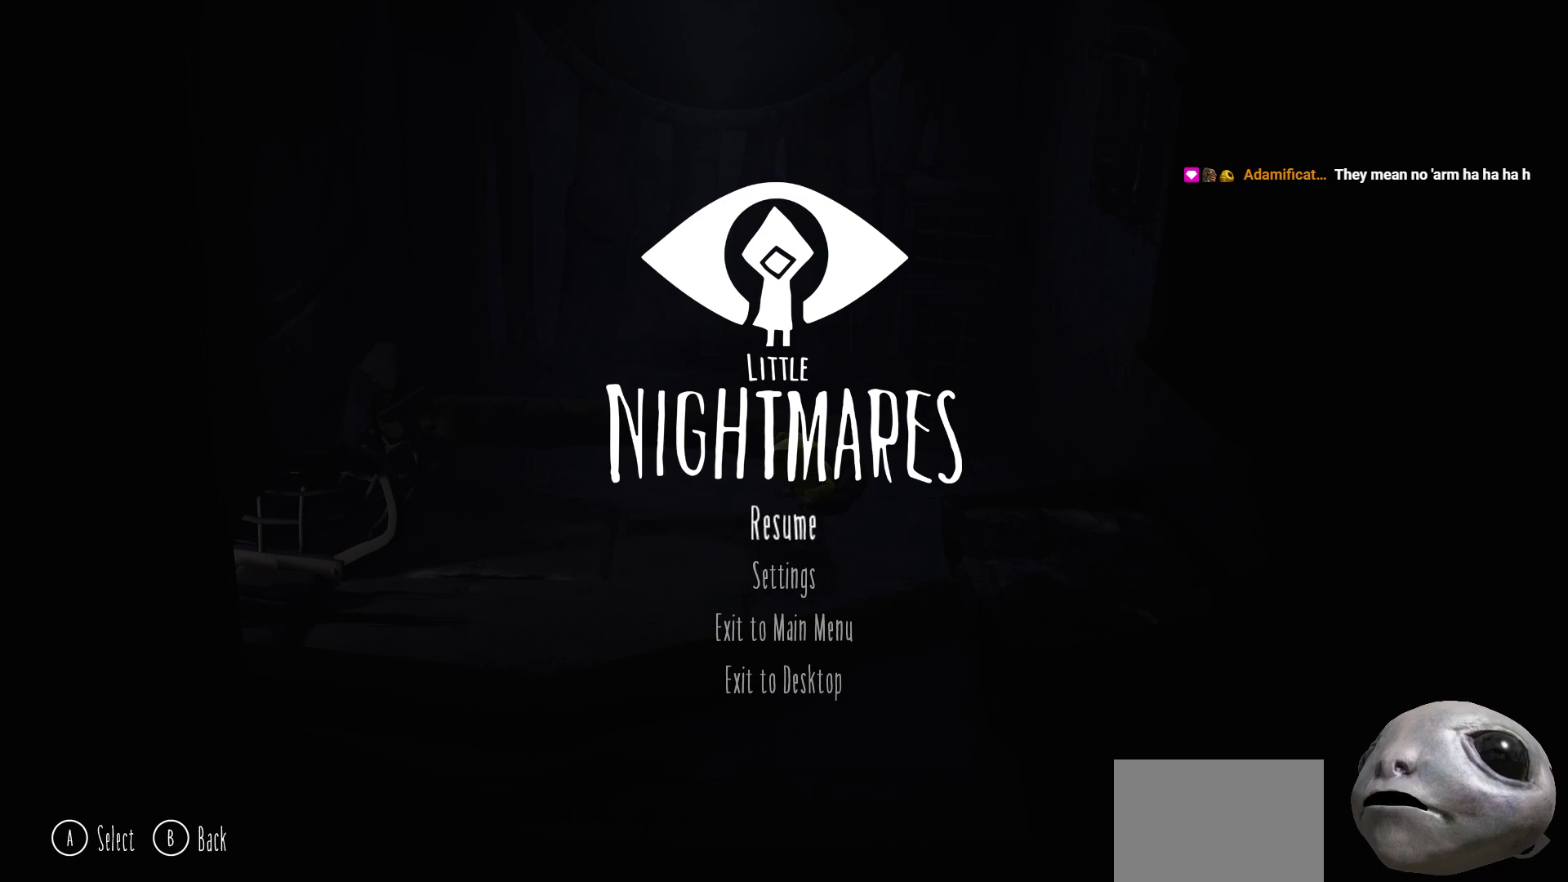
{"buttons": ["A"], "left_stick": "center", "right_stick": "center", "events": [[383, "A", "down"]]}
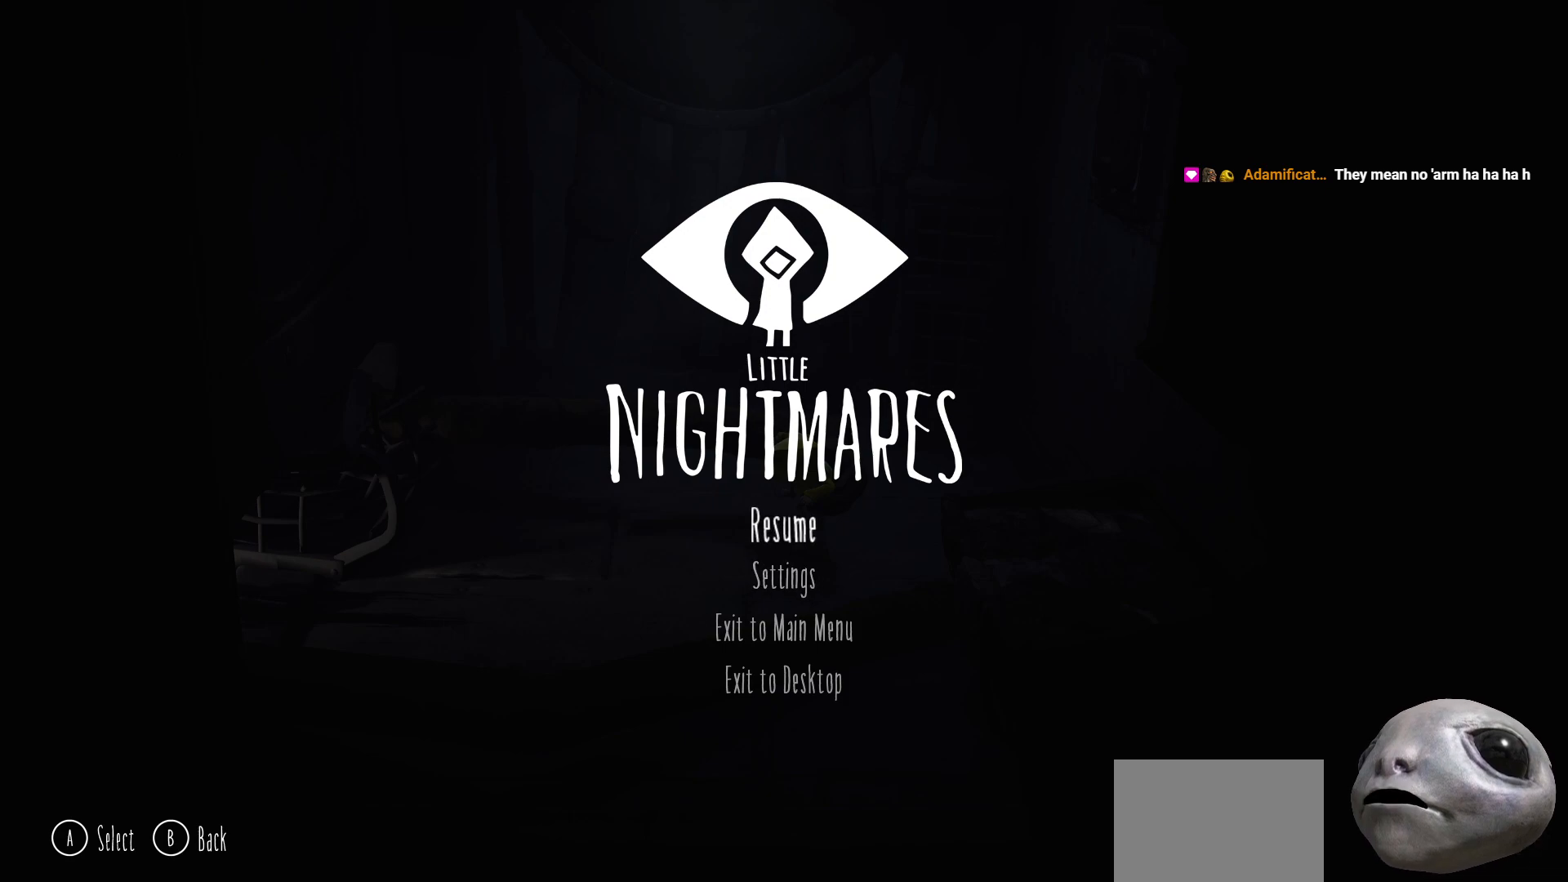
{"buttons": [], "left_stick": "center", "right_stick": "center", "events": [[267, "A", "up"]]}
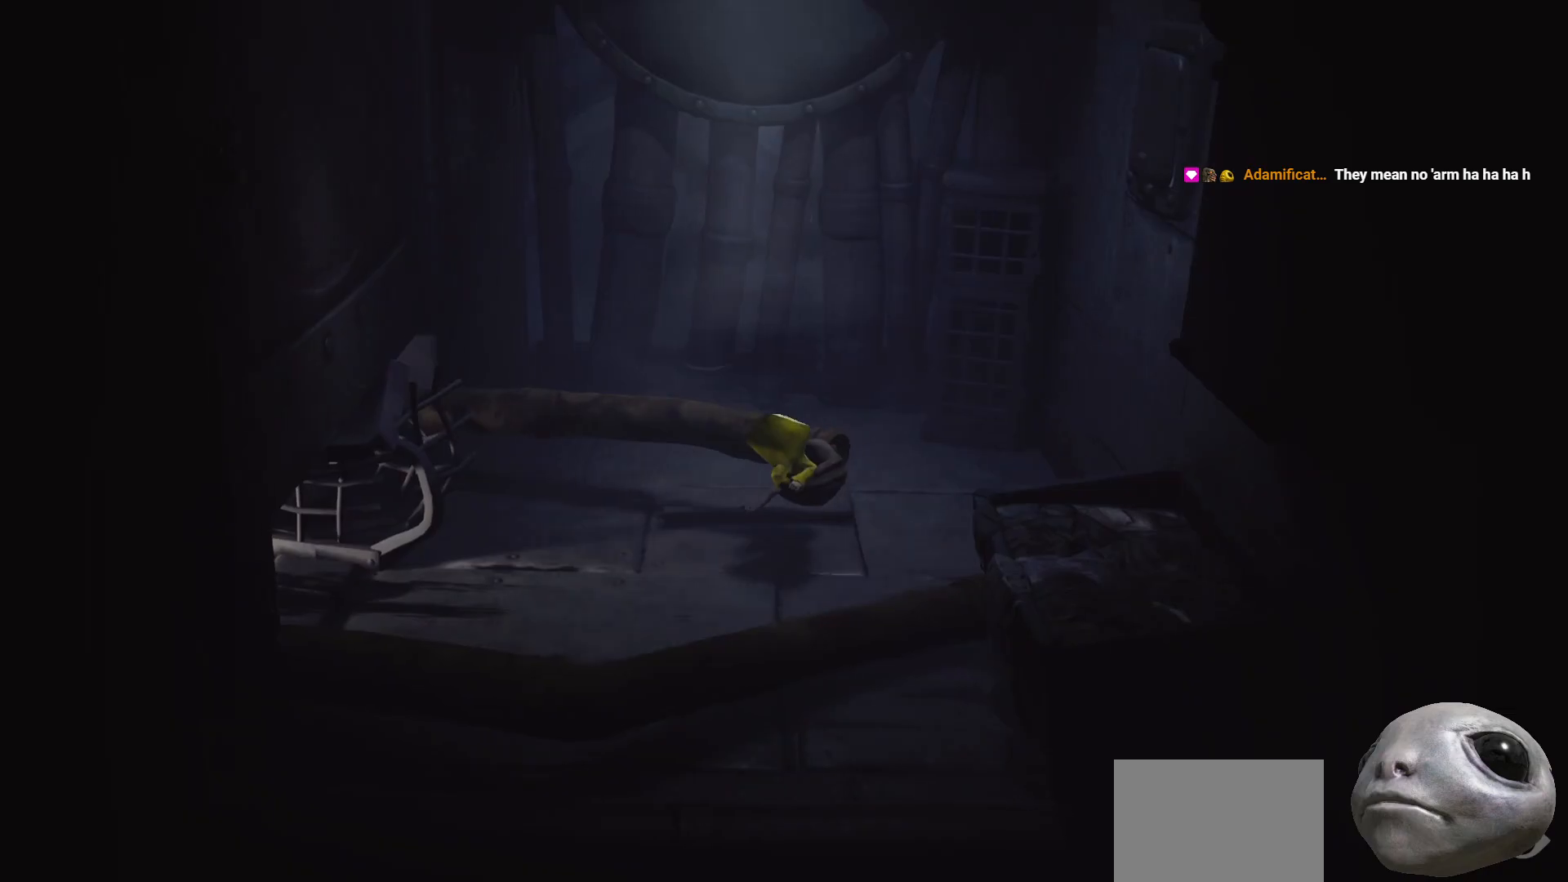
{"buttons": ["A", "X"], "left_stick": "center", "right_stick": "center", "events": [[250, "A", "down"], [467, "X", "down"]]}
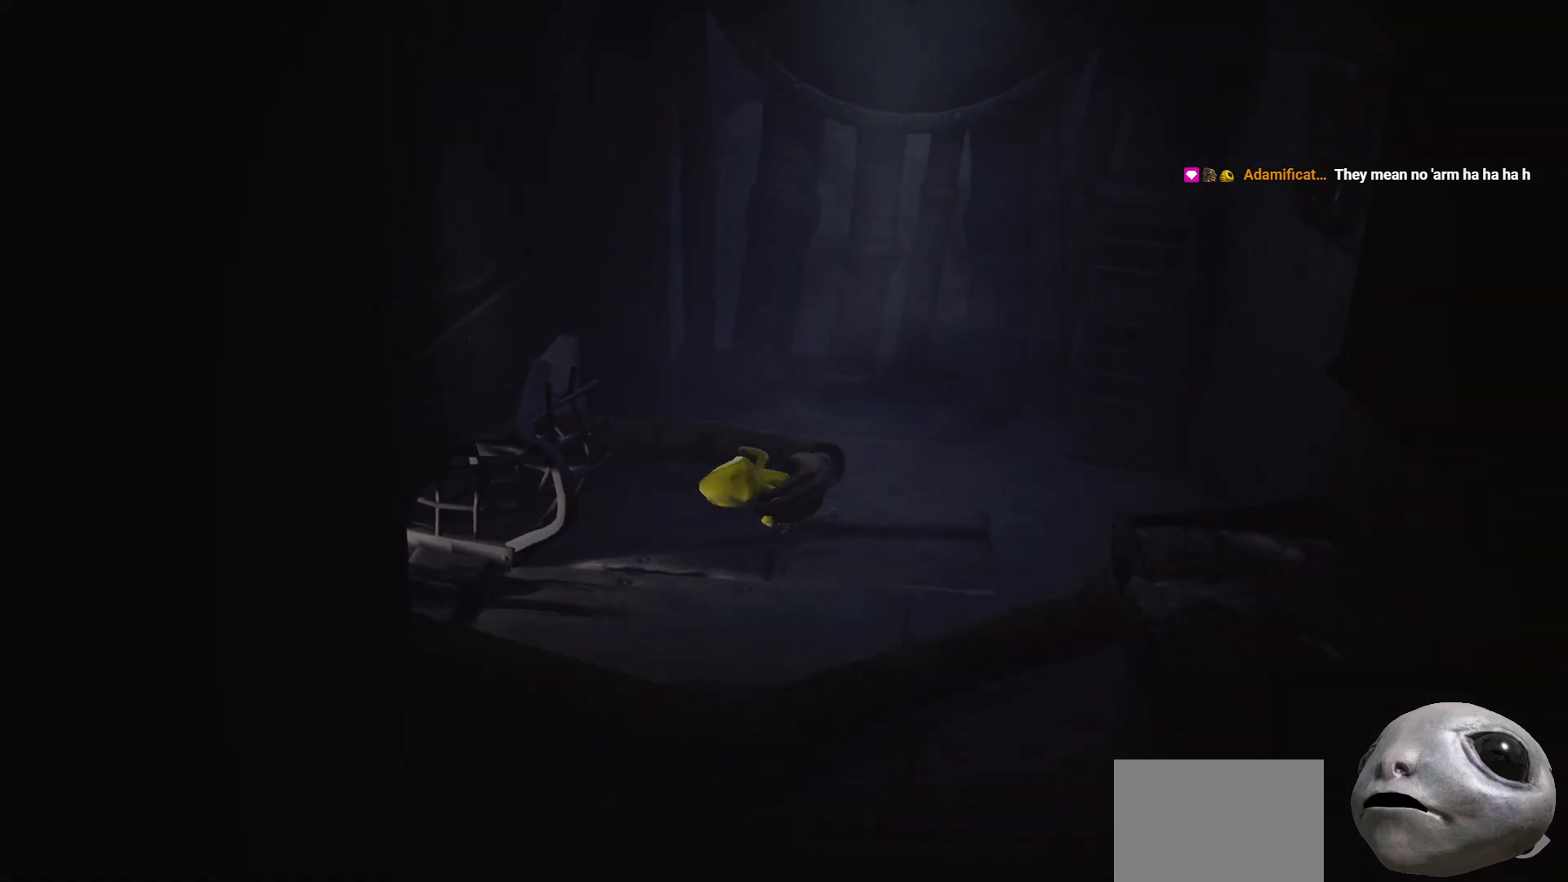
{"buttons": ["A", "X"], "left_stick": "center", "right_stick": "center", "events": []}
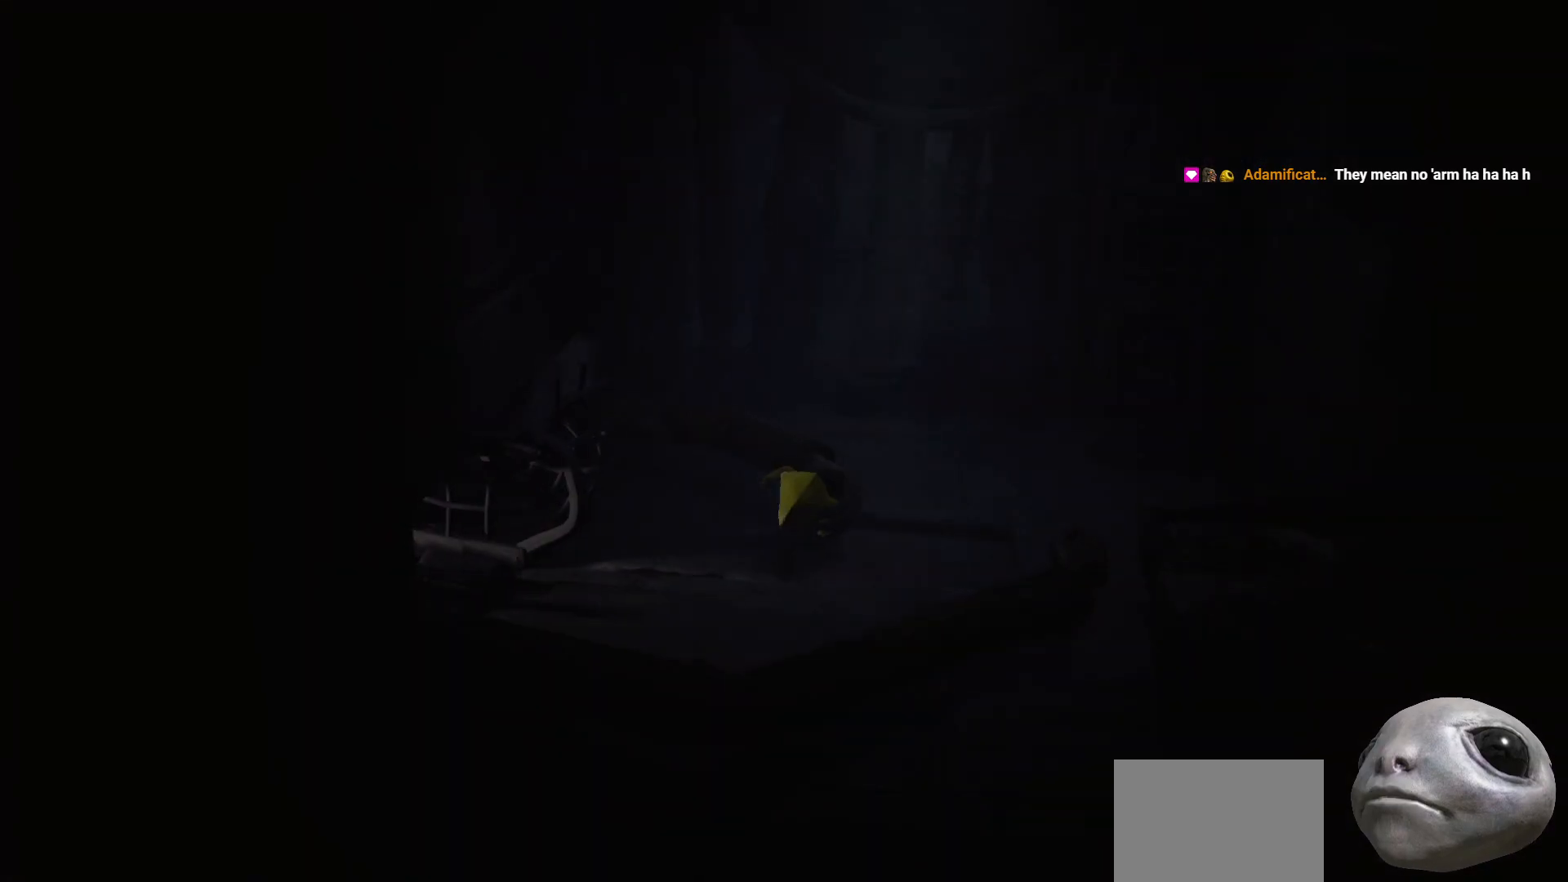
{"buttons": [], "left_stick": "center", "right_stick": "center", "events": [[250, "A", "up"], [300, "X", "up"]]}
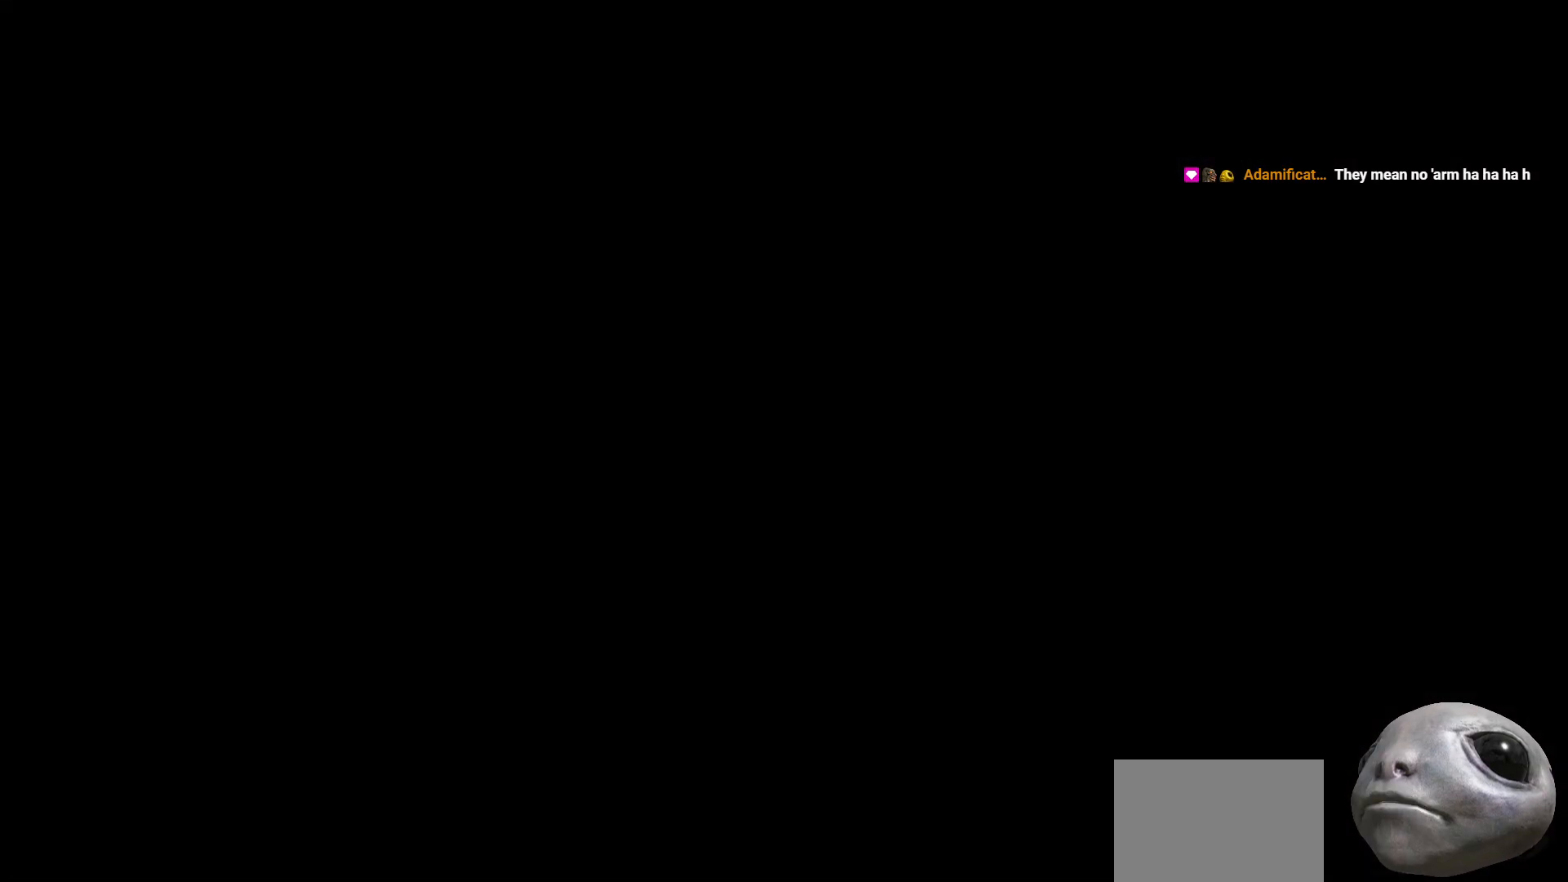
{"buttons": [], "left_stick": "center", "right_stick": "center", "events": []}
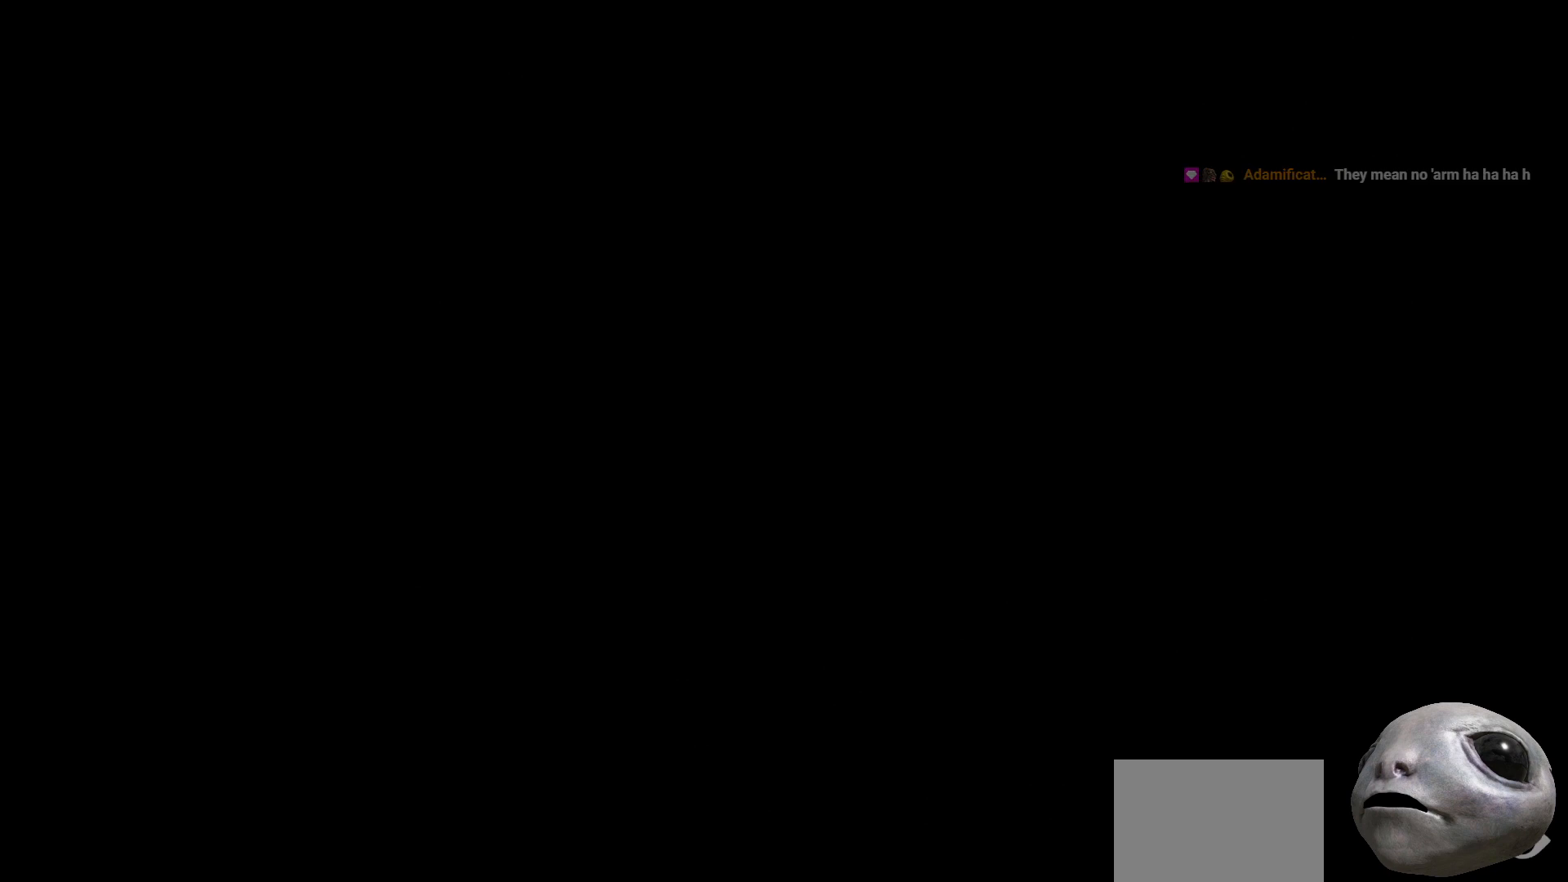
{"buttons": [], "left_stick": "center", "right_stick": "center", "events": []}
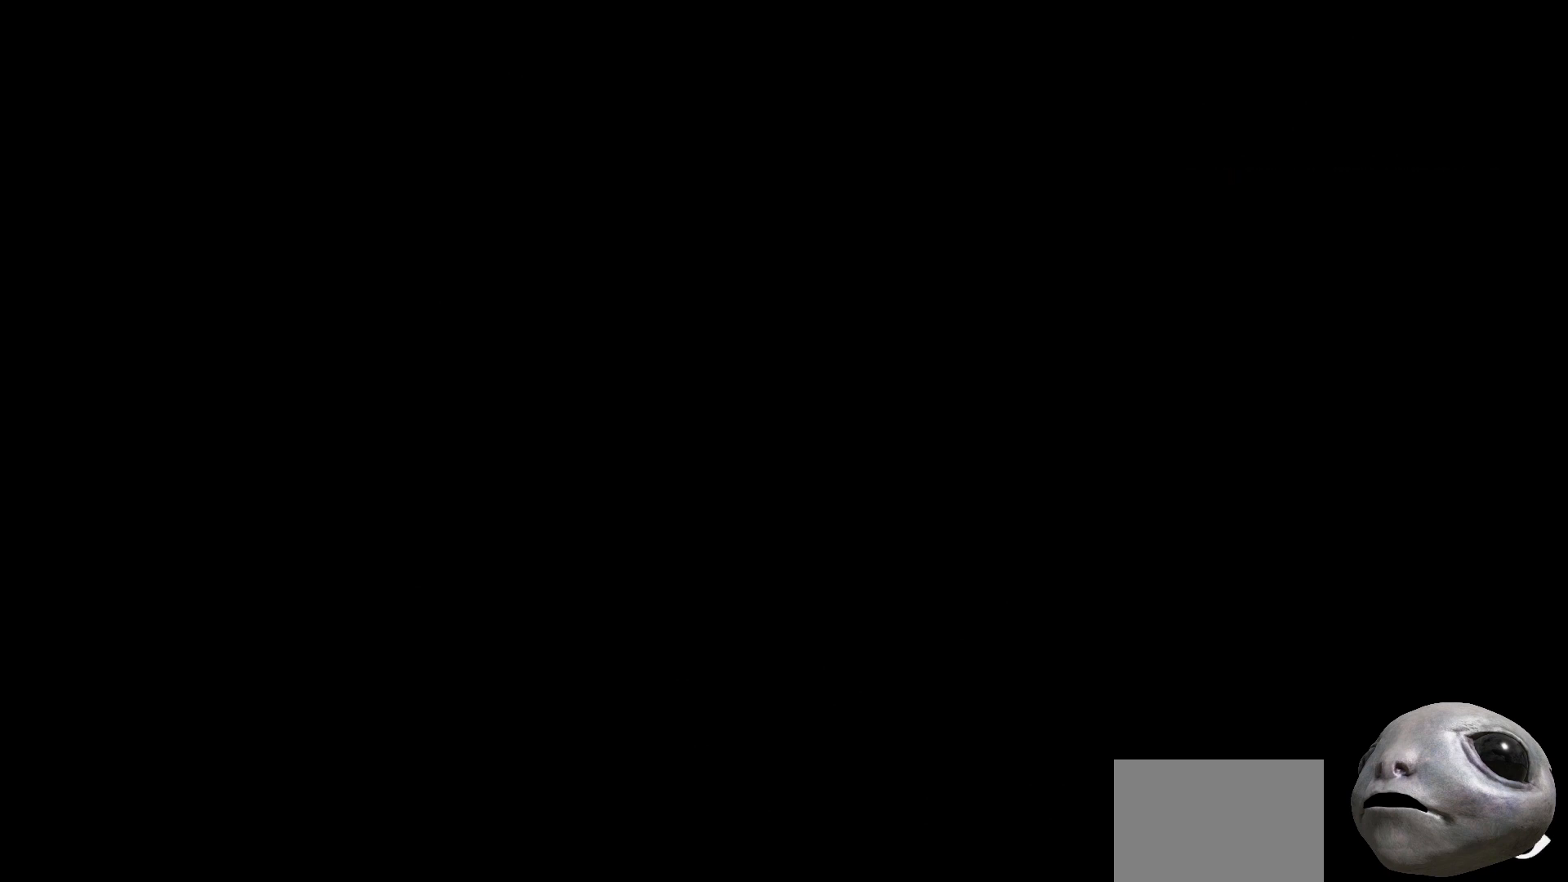
{"buttons": [], "left_stick": "center", "right_stick": "center", "events": []}
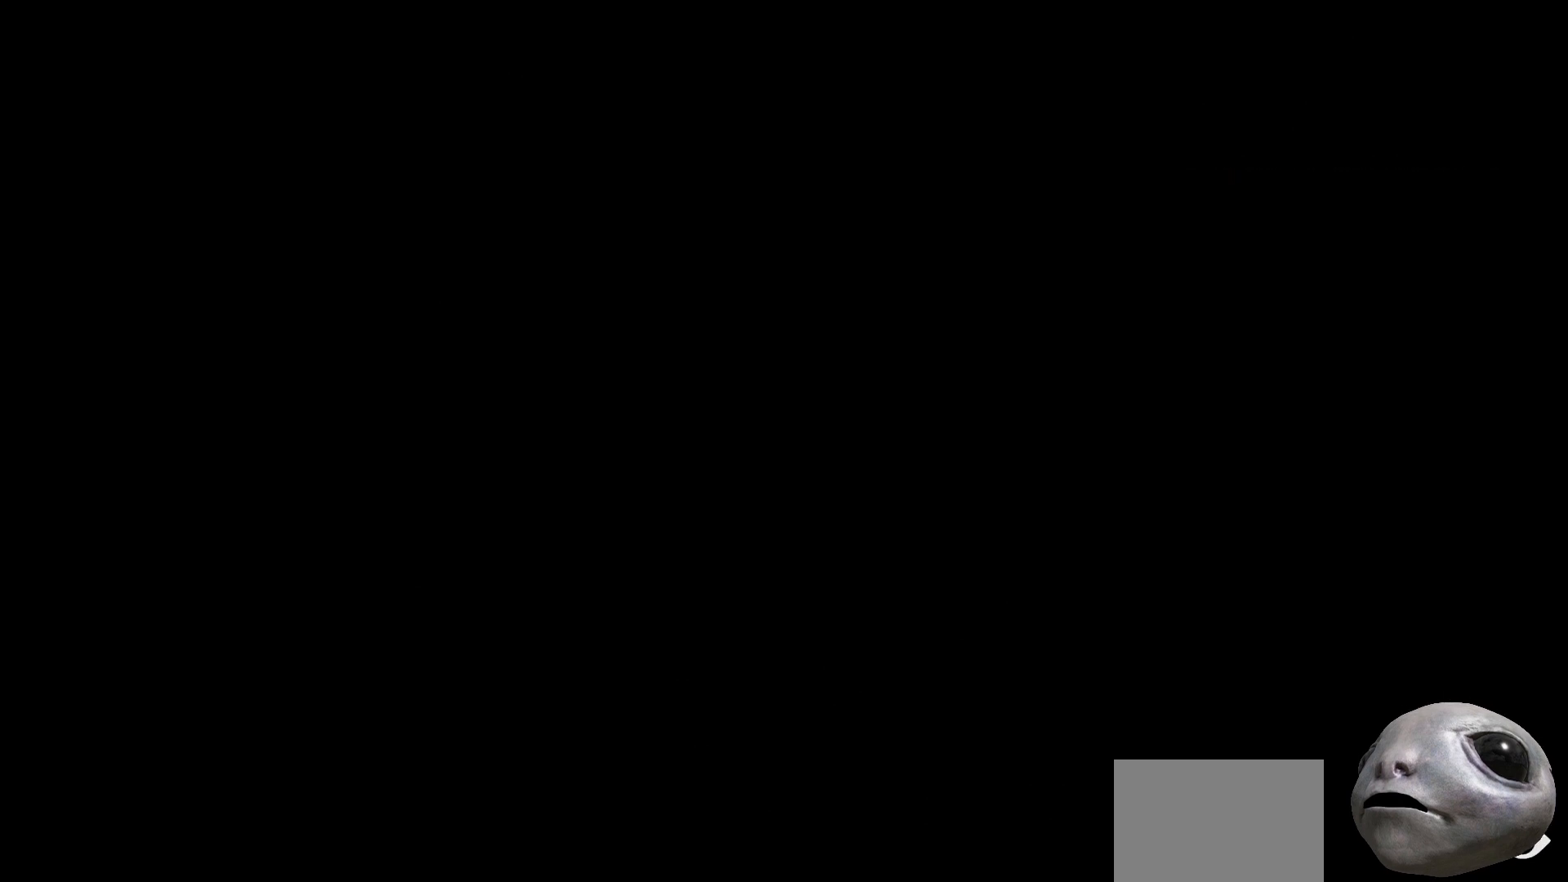
{"buttons": [], "left_stick": "center", "right_stick": "center", "events": []}
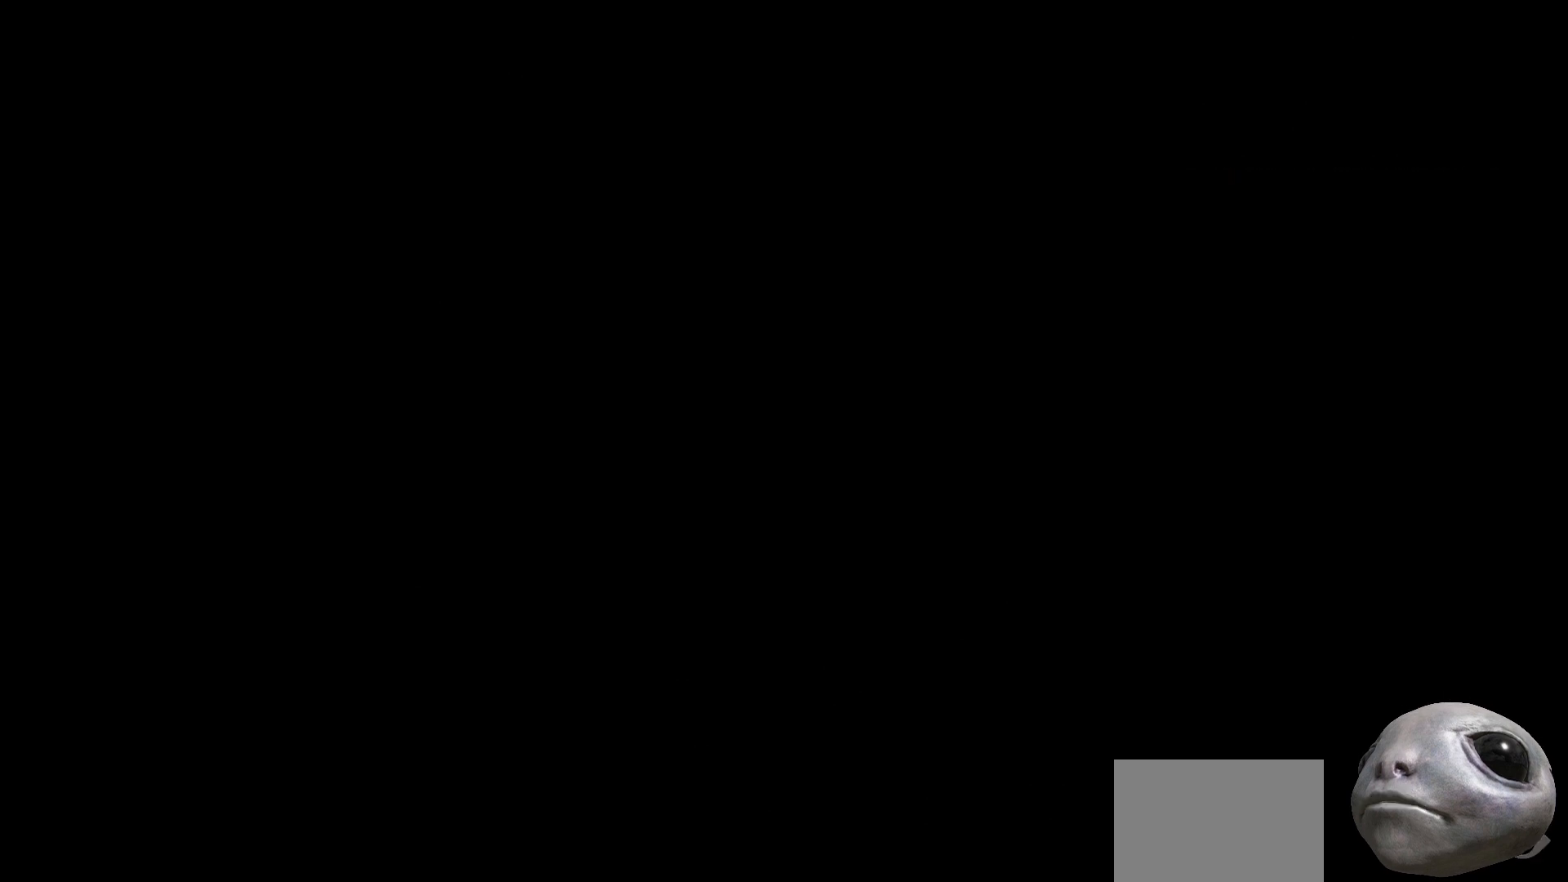
{"buttons": [], "left_stick": "center", "right_stick": "center", "events": []}
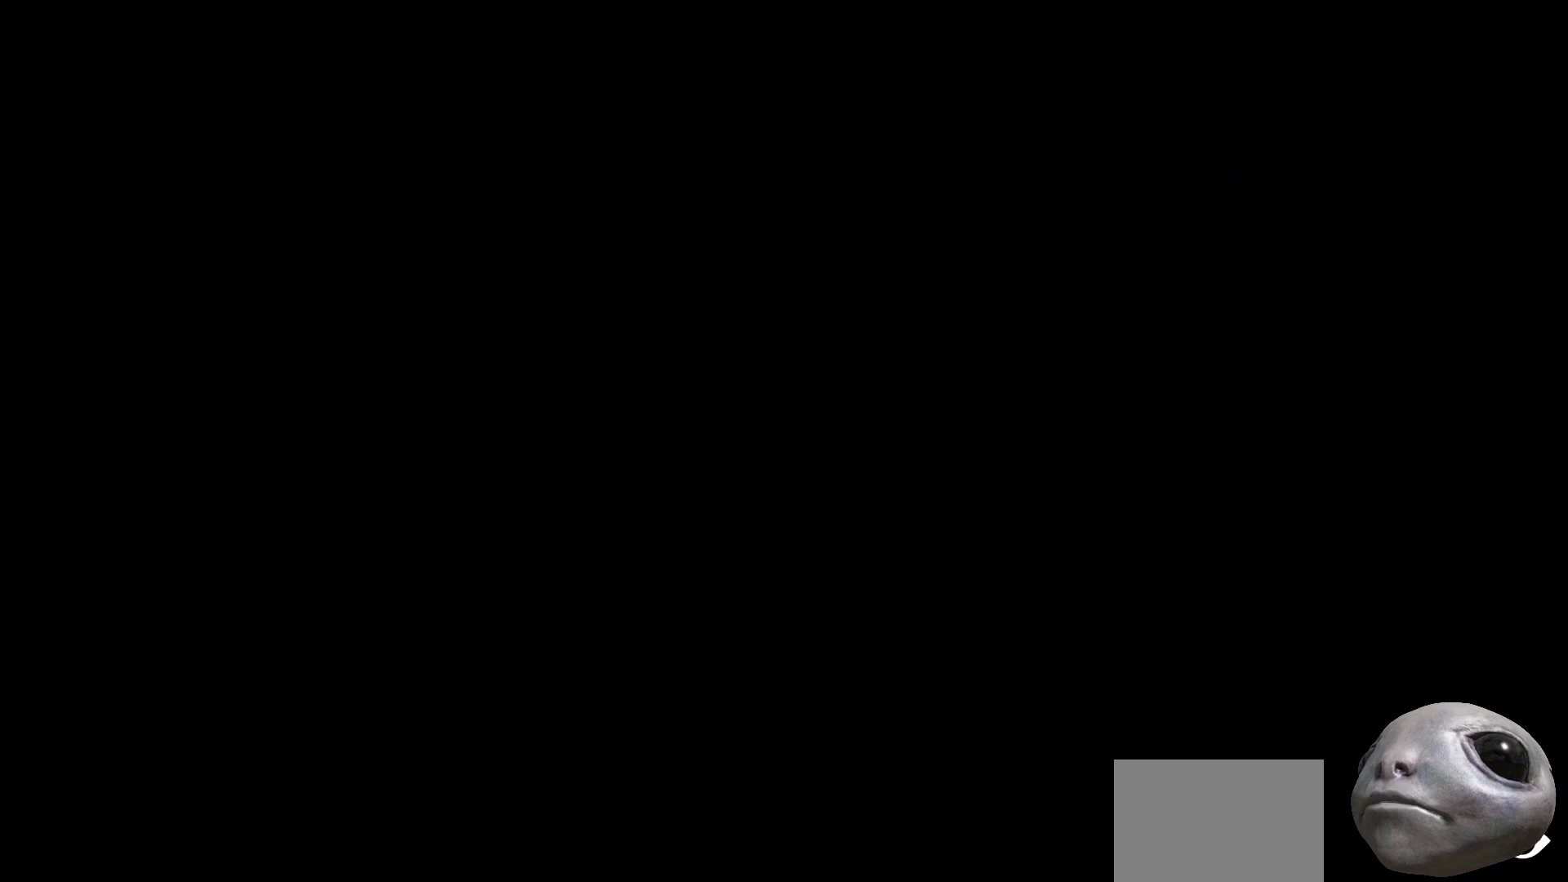
{"buttons": [], "left_stick": "center", "right_stick": "center", "events": []}
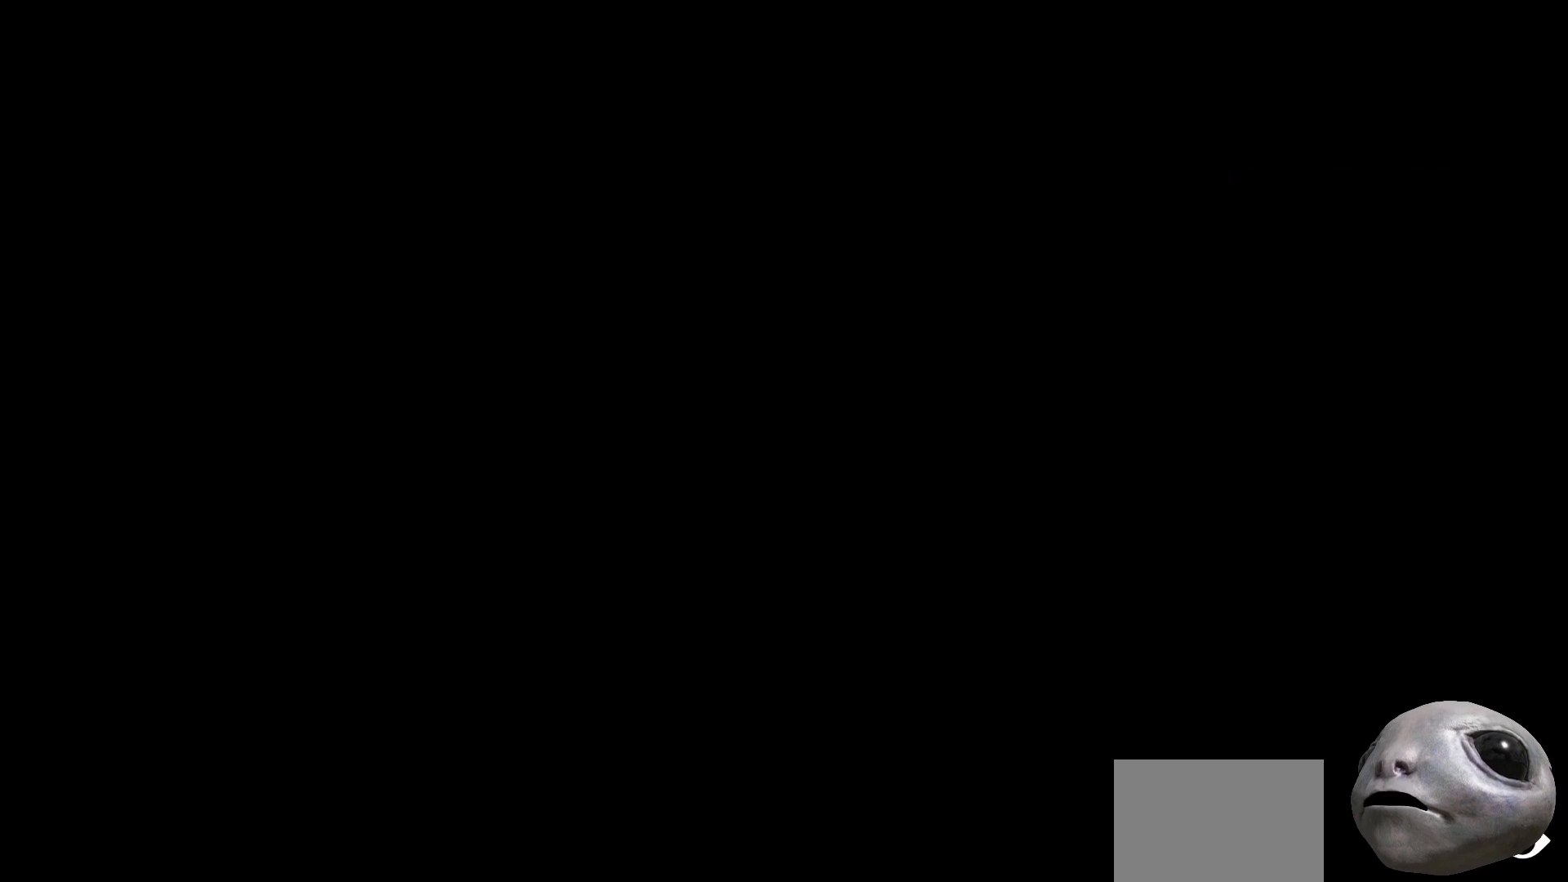
{"buttons": [], "left_stick": "center", "right_stick": "center", "events": []}
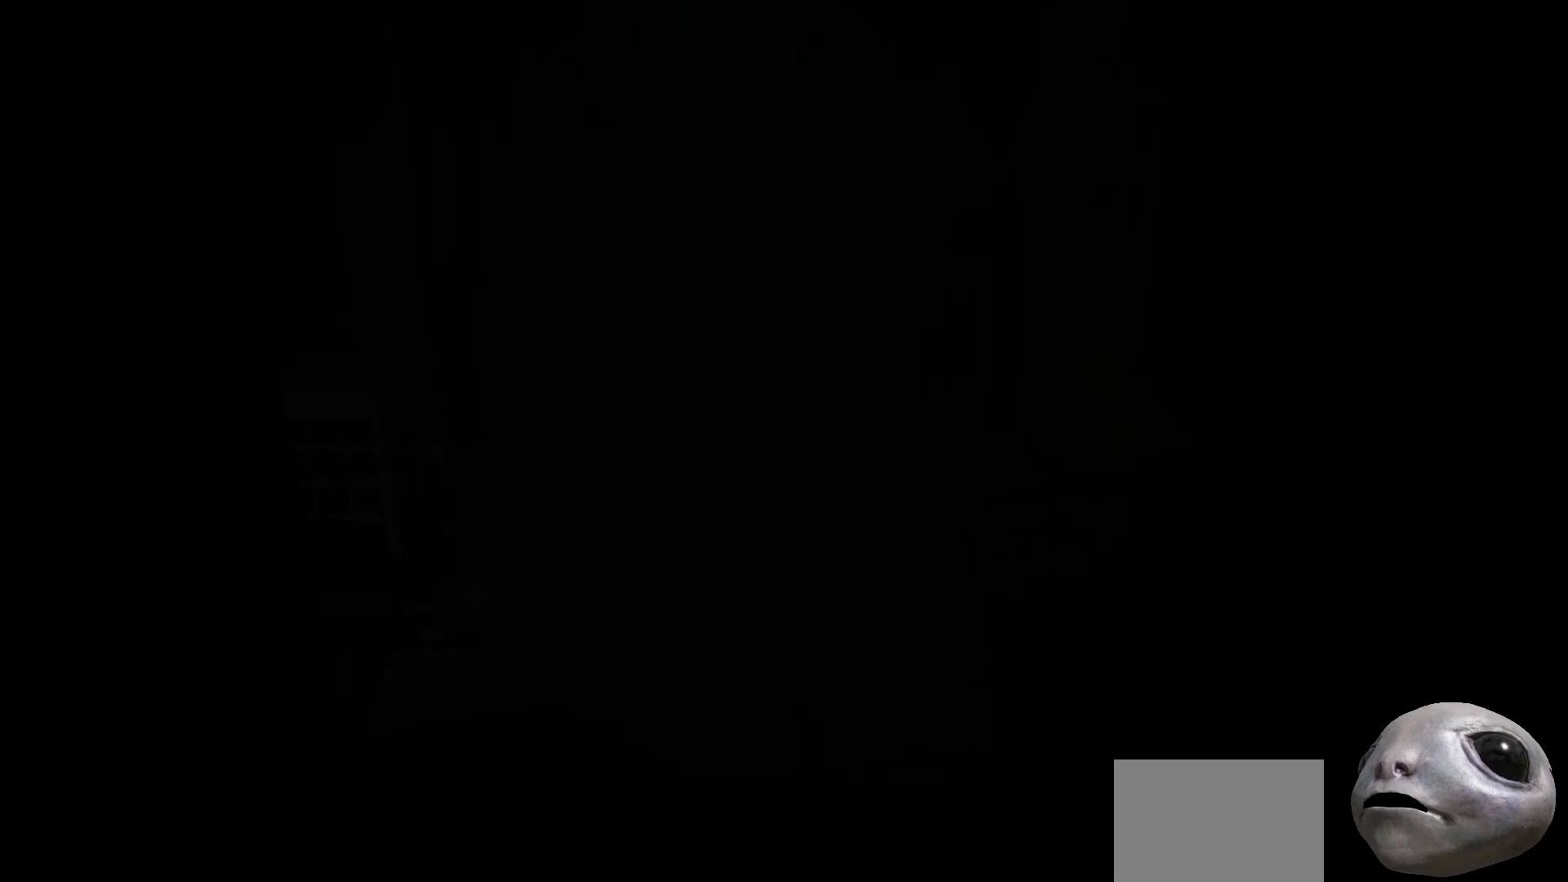
{"buttons": [], "left_stick": "center", "right_stick": "center", "events": [[17, "right_stick", "right"], [450, "right_stick", "center"]]}
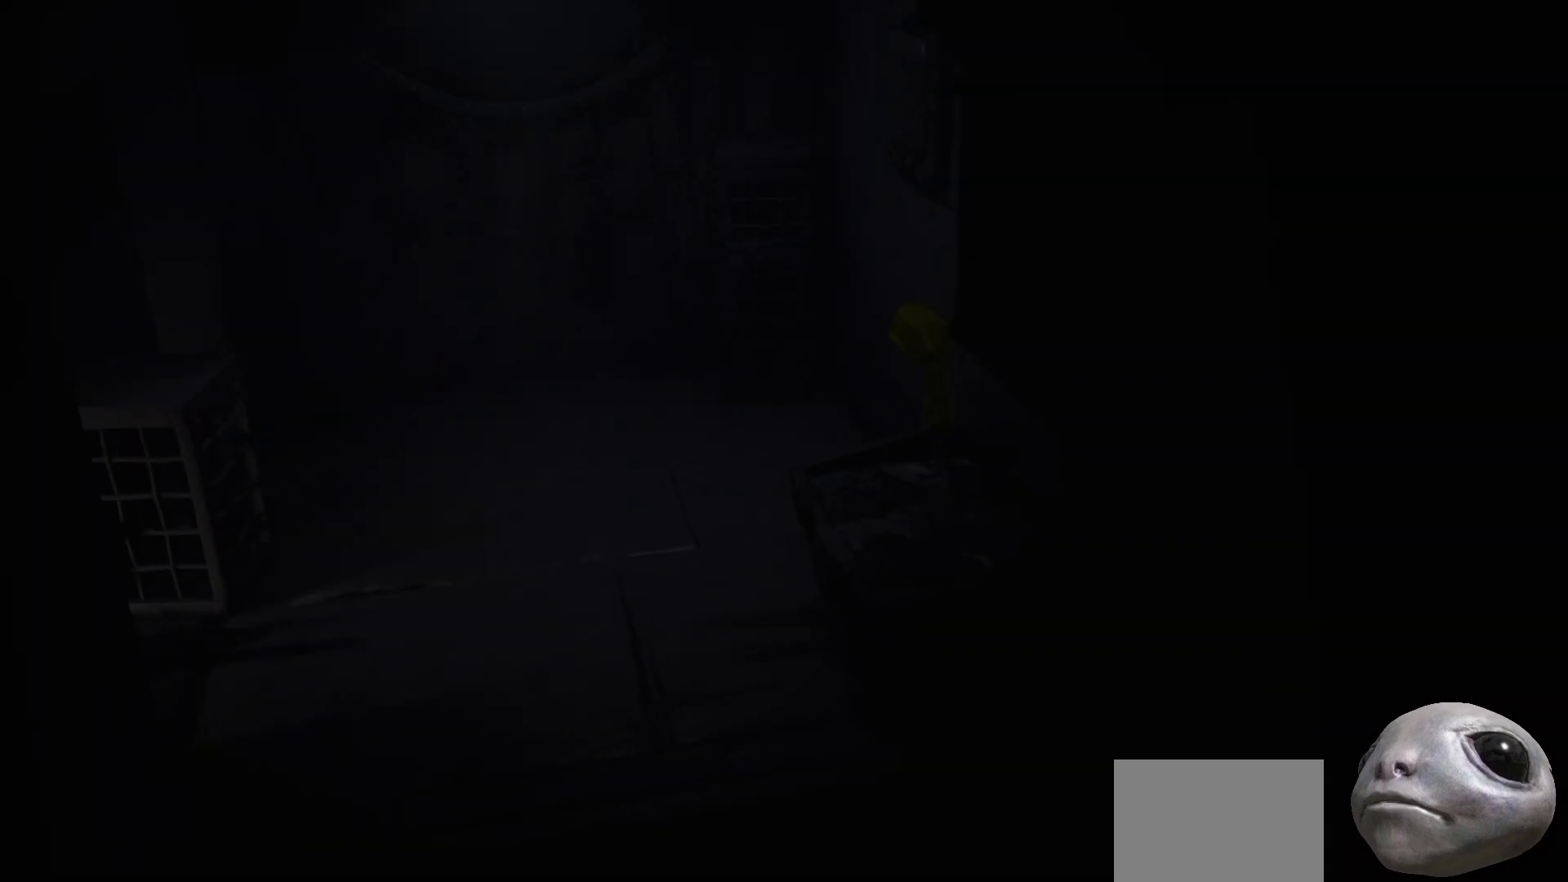
{"buttons": [], "left_stick": "down-left", "right_stick": "center", "events": [[233, "left_stick", "right"], [400, "left_stick", "center"], [483, "left_stick", "down-left"]]}
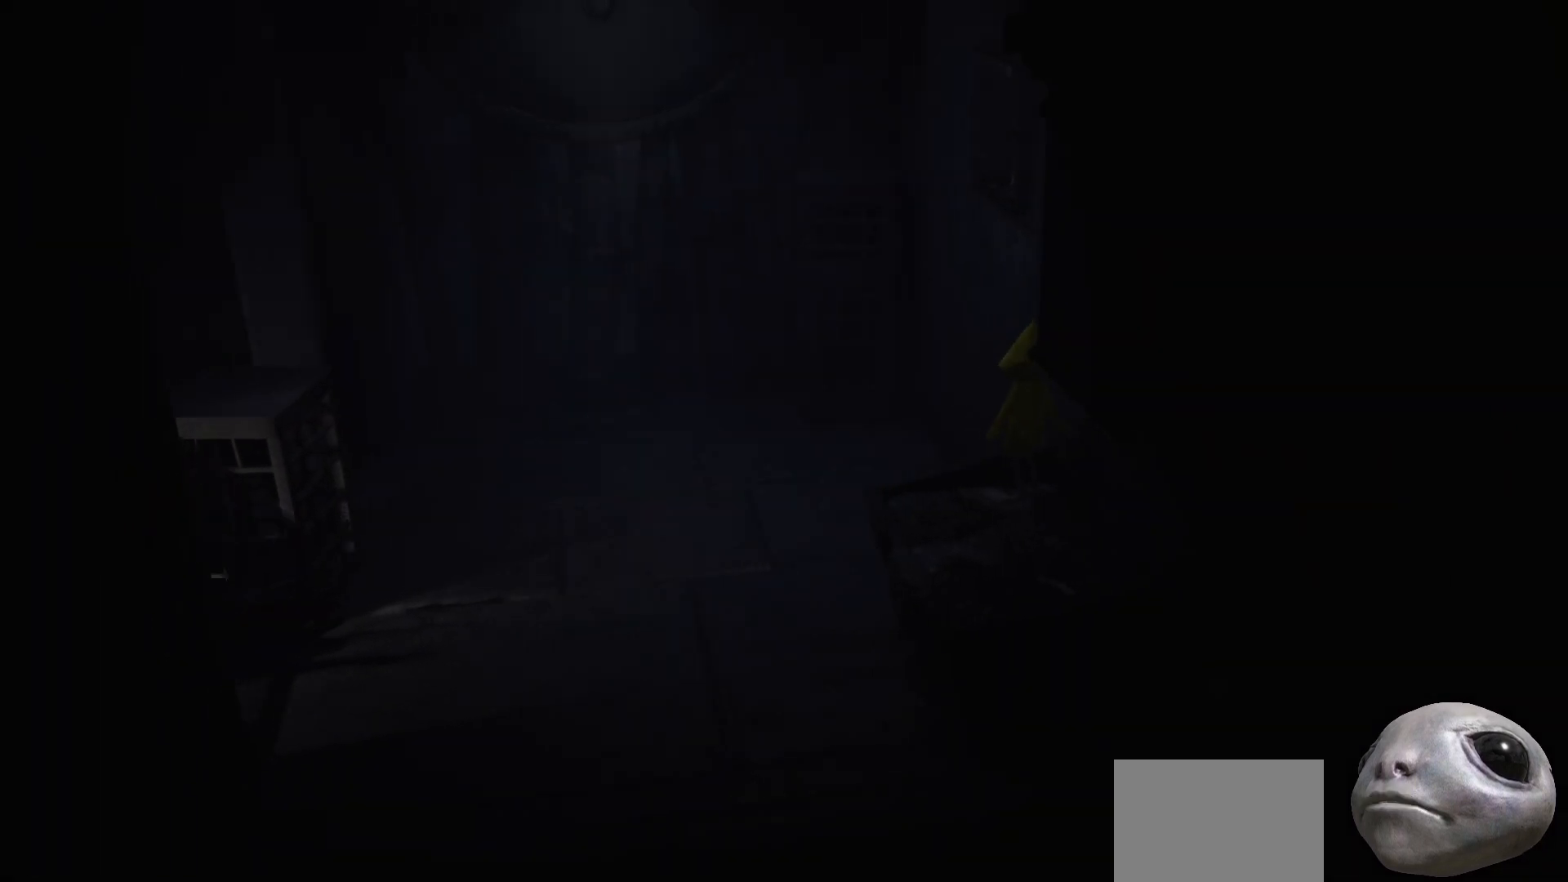
{"buttons": [], "left_stick": "left", "right_stick": "center", "events": [[67, "left_stick", "center"], [333, "left_stick", "left"]]}
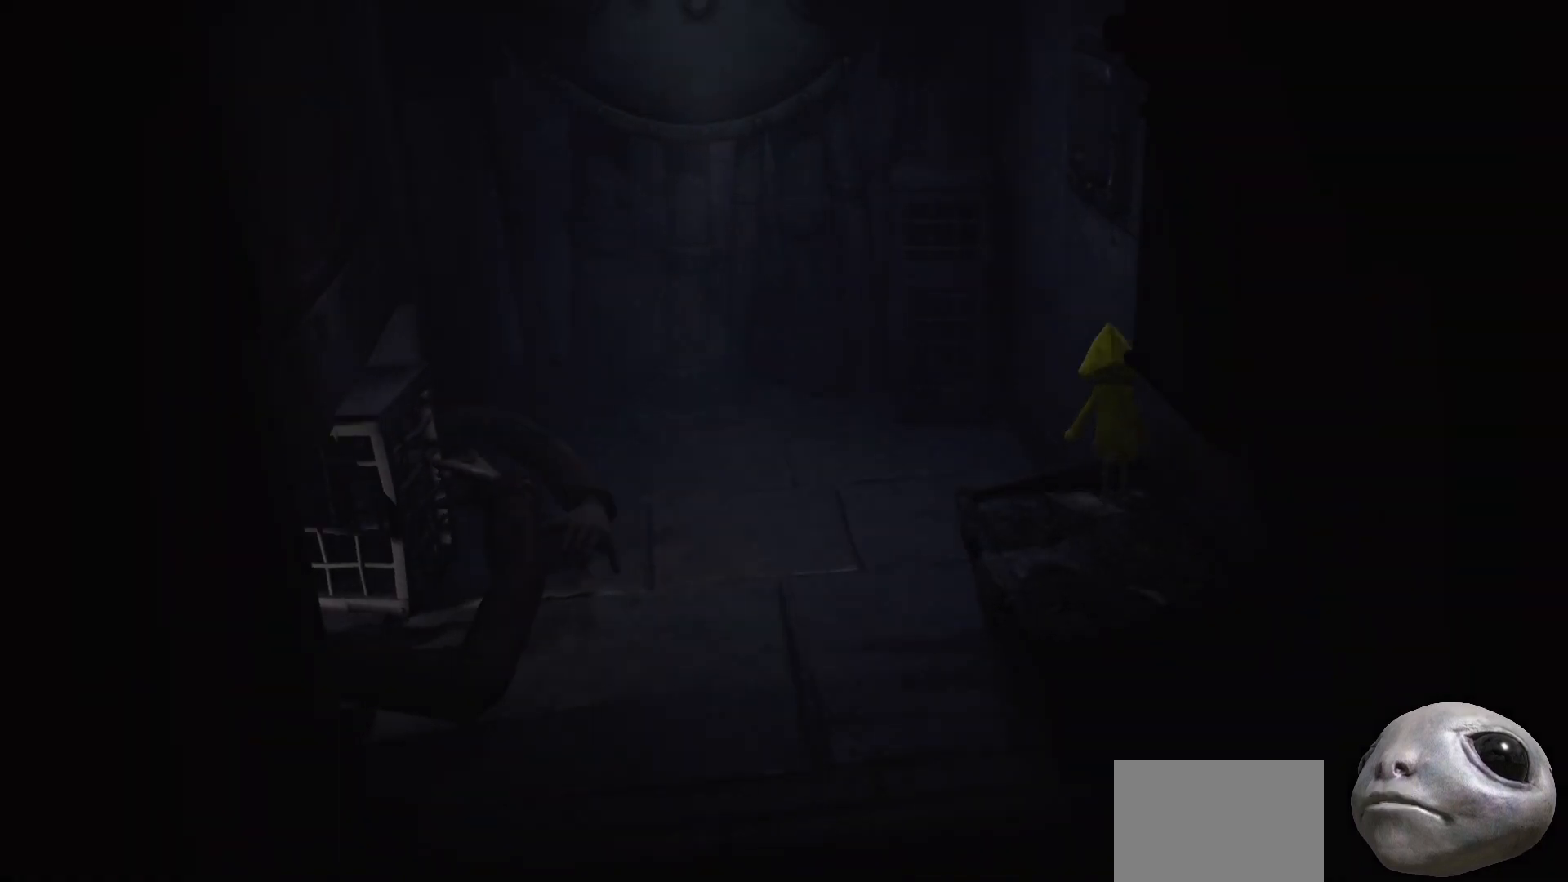
{"buttons": [], "left_stick": "center", "right_stick": "center", "events": [[83, "left_stick", "center"]]}
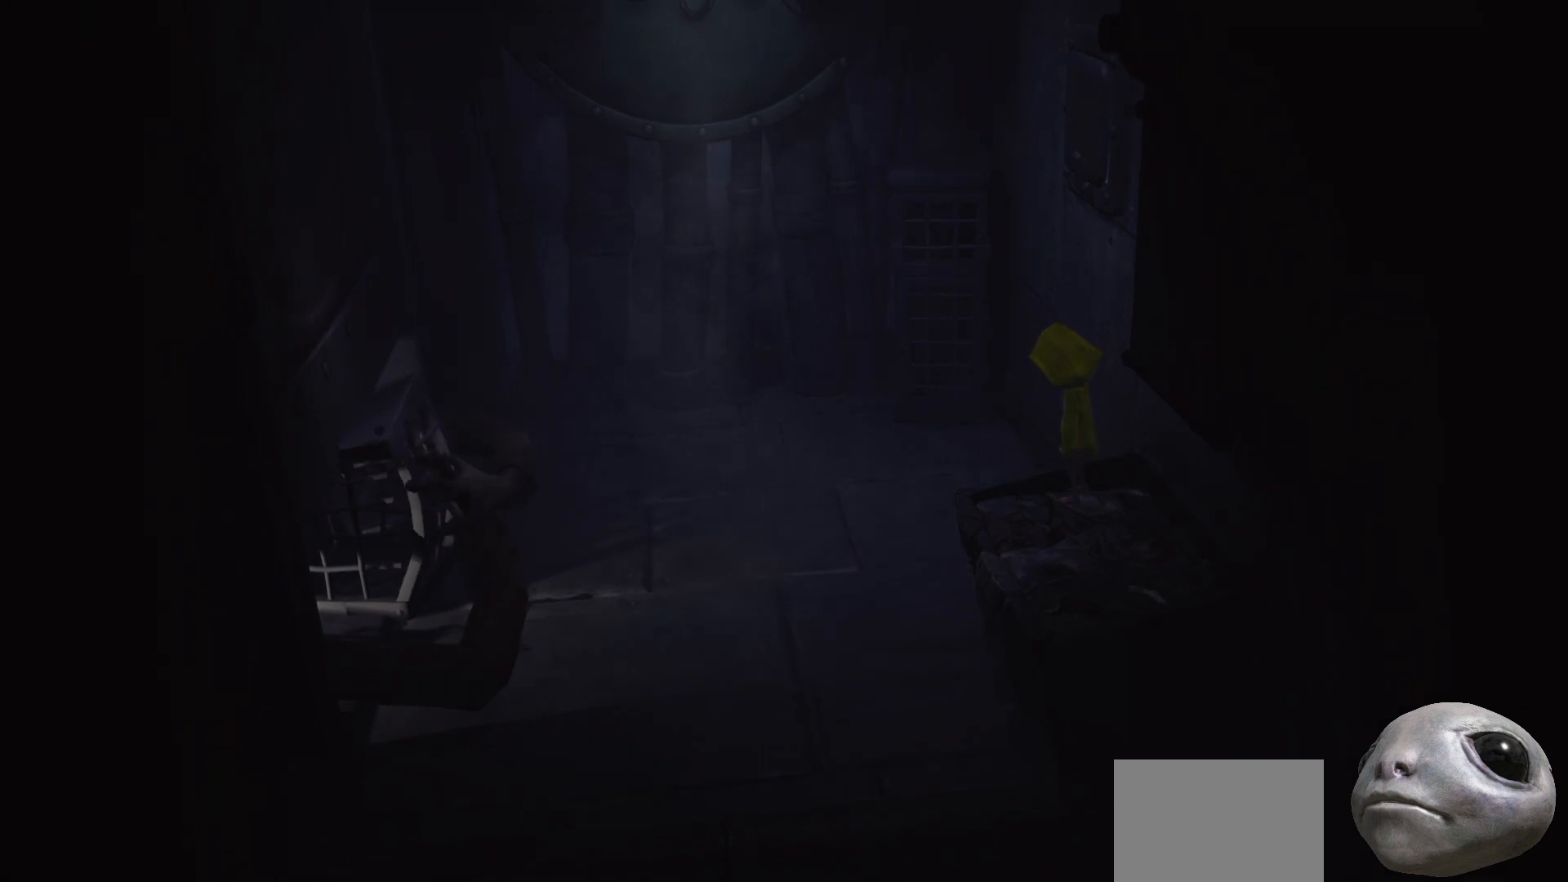
{"buttons": [], "left_stick": "center", "right_stick": "center", "events": []}
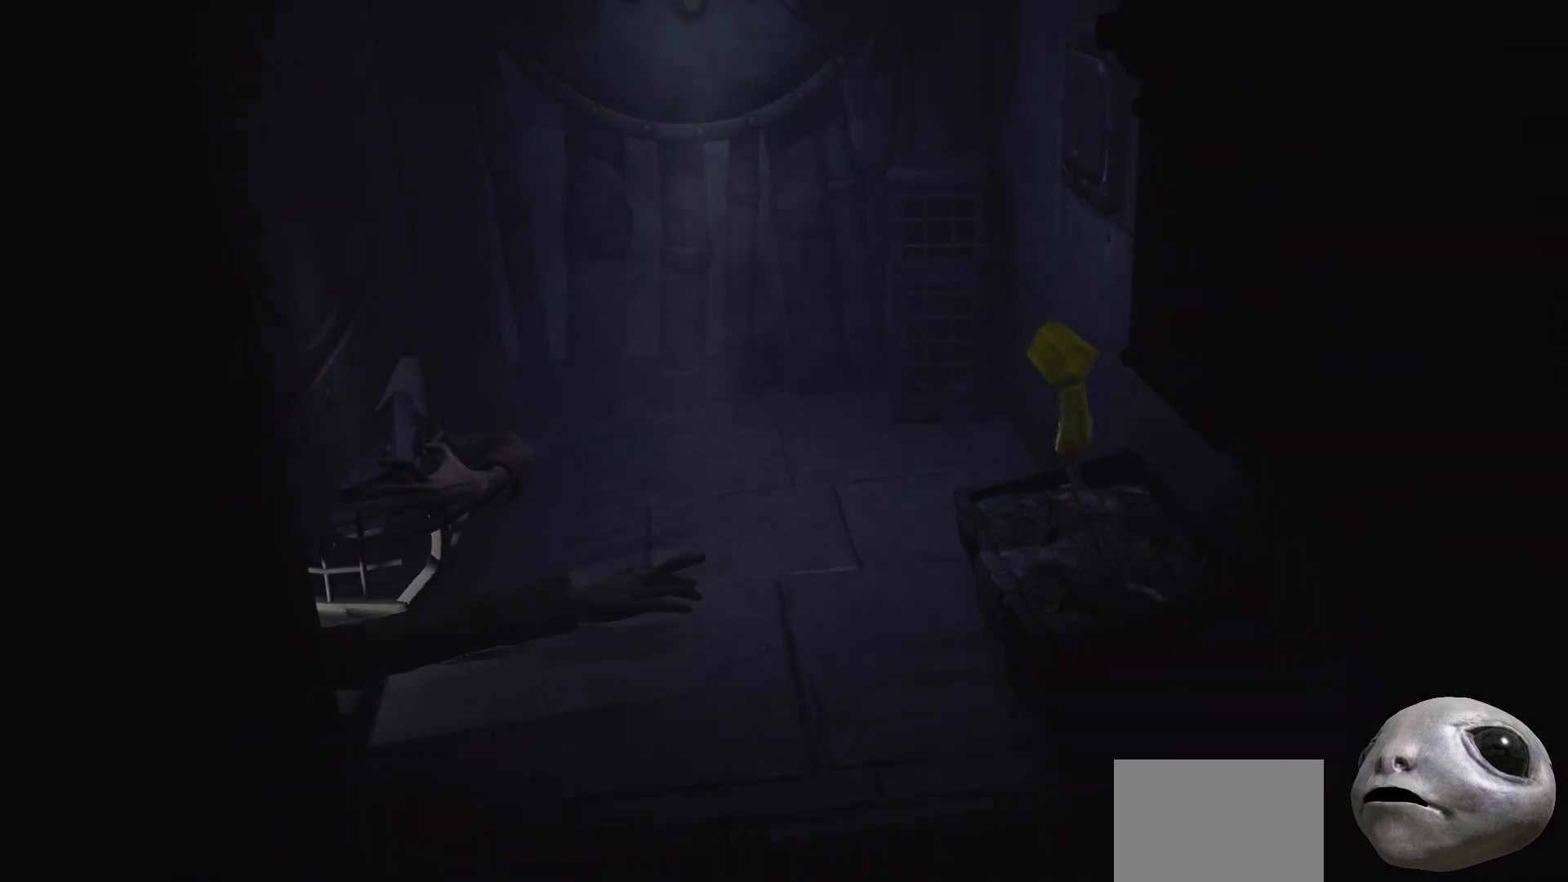
{"buttons": [], "left_stick": "center", "right_stick": "center", "events": []}
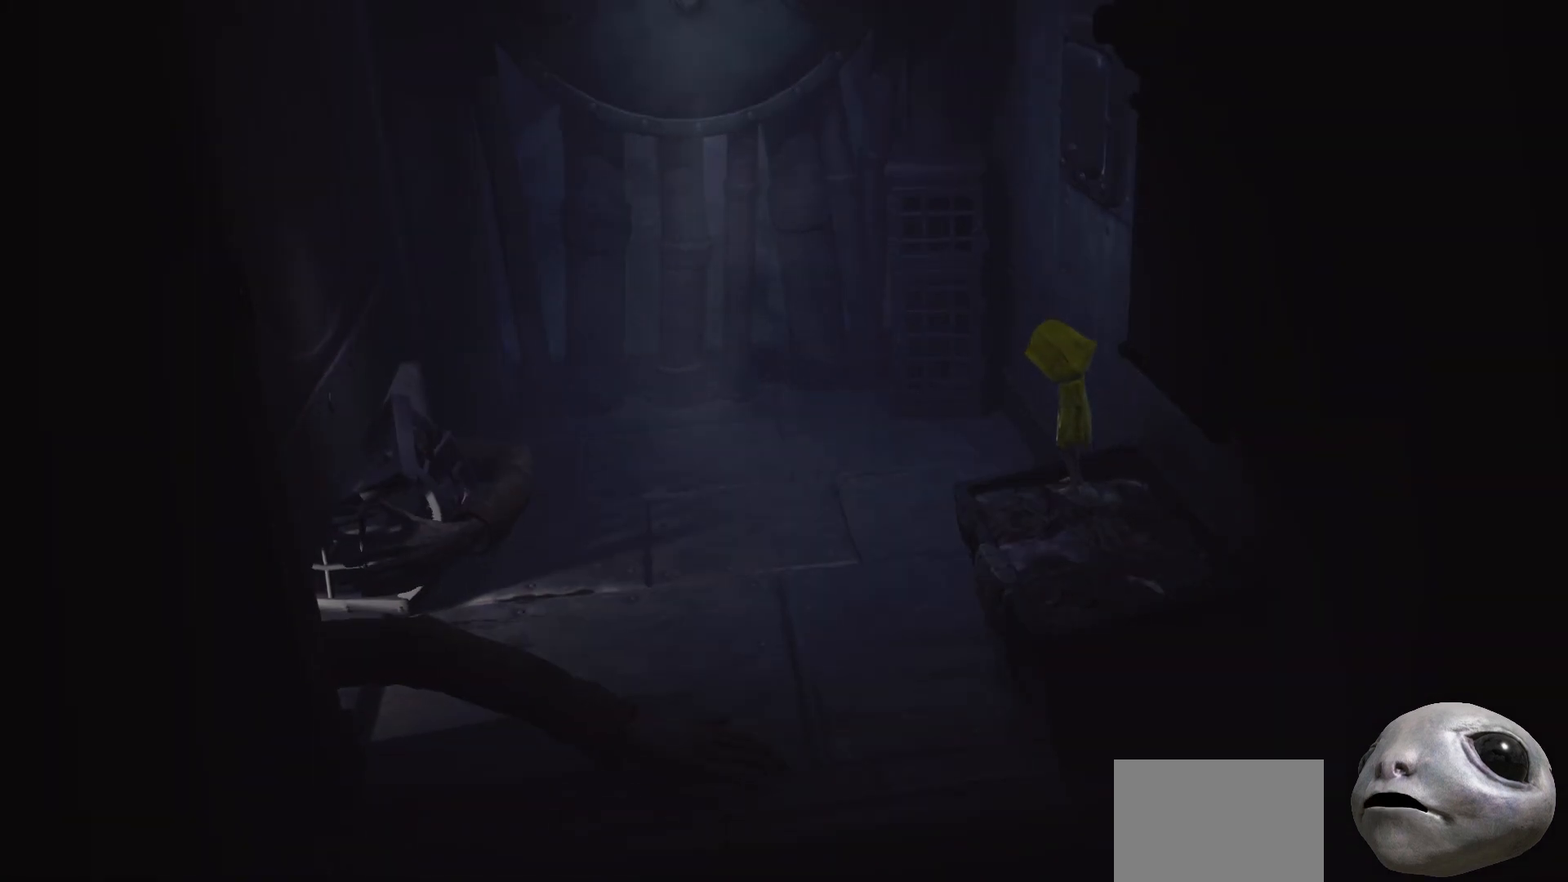
{"buttons": [], "left_stick": "center", "right_stick": "center", "events": []}
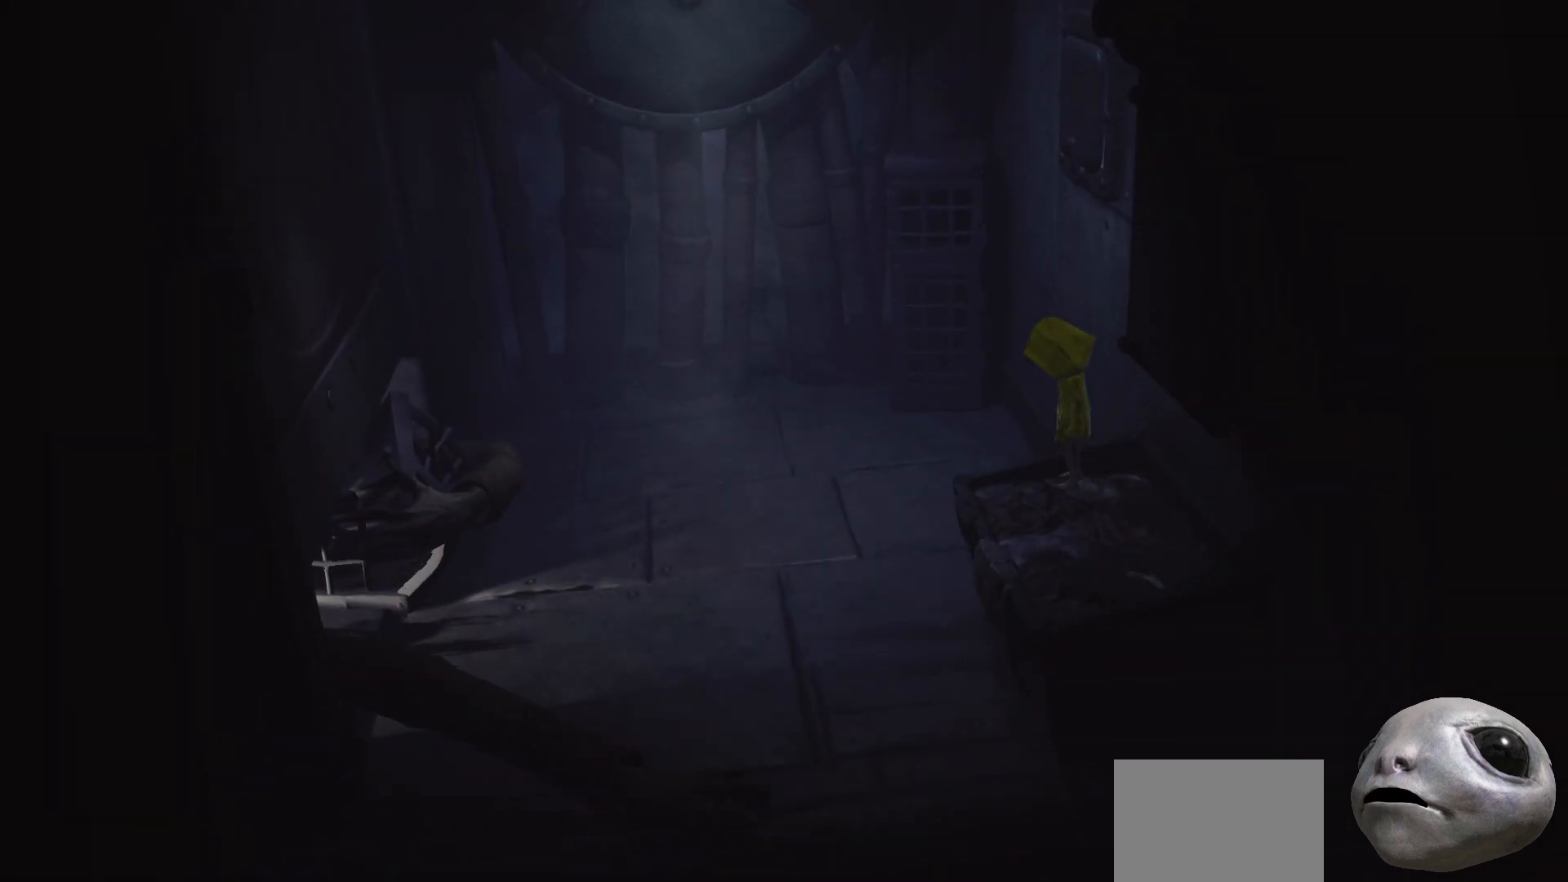
{"buttons": [], "left_stick": "center", "right_stick": "center", "events": []}
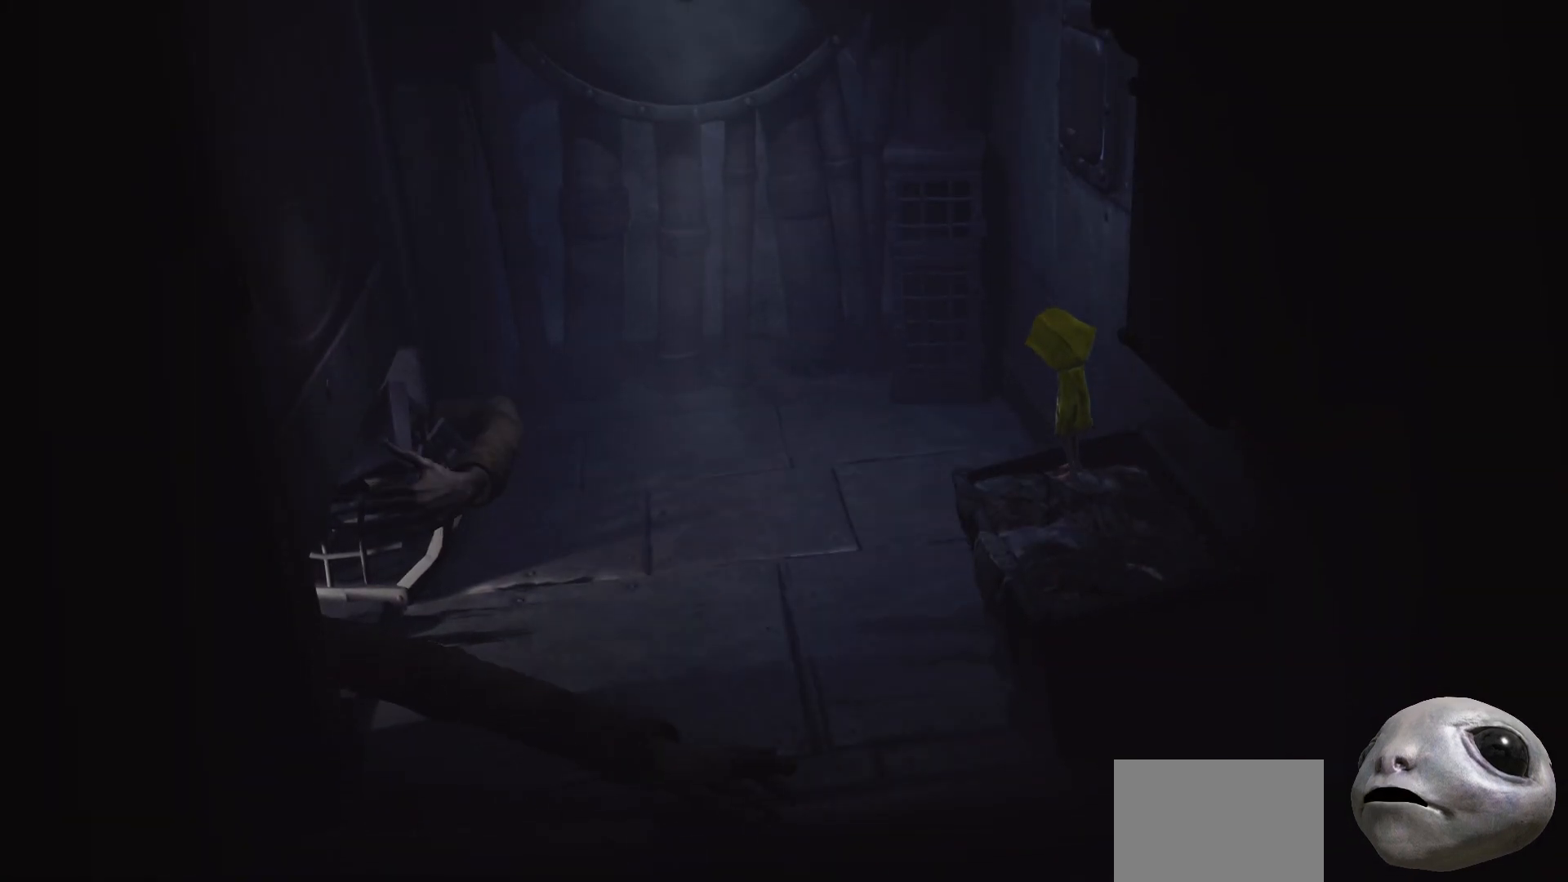
{"buttons": [], "left_stick": "center", "right_stick": "center", "events": []}
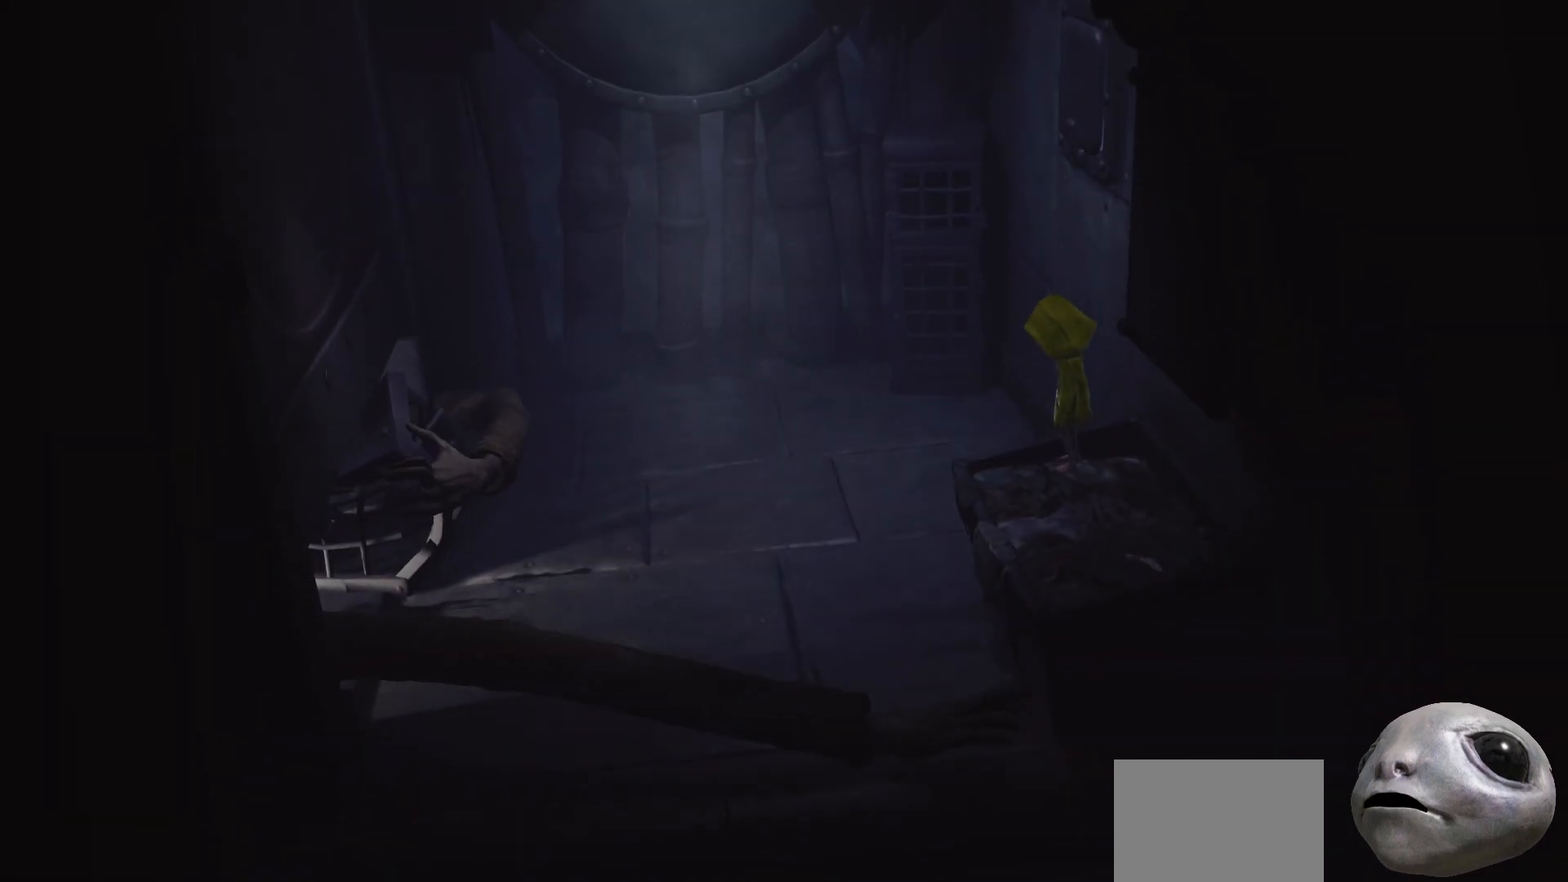
{"buttons": [], "left_stick": "center", "right_stick": "center", "events": []}
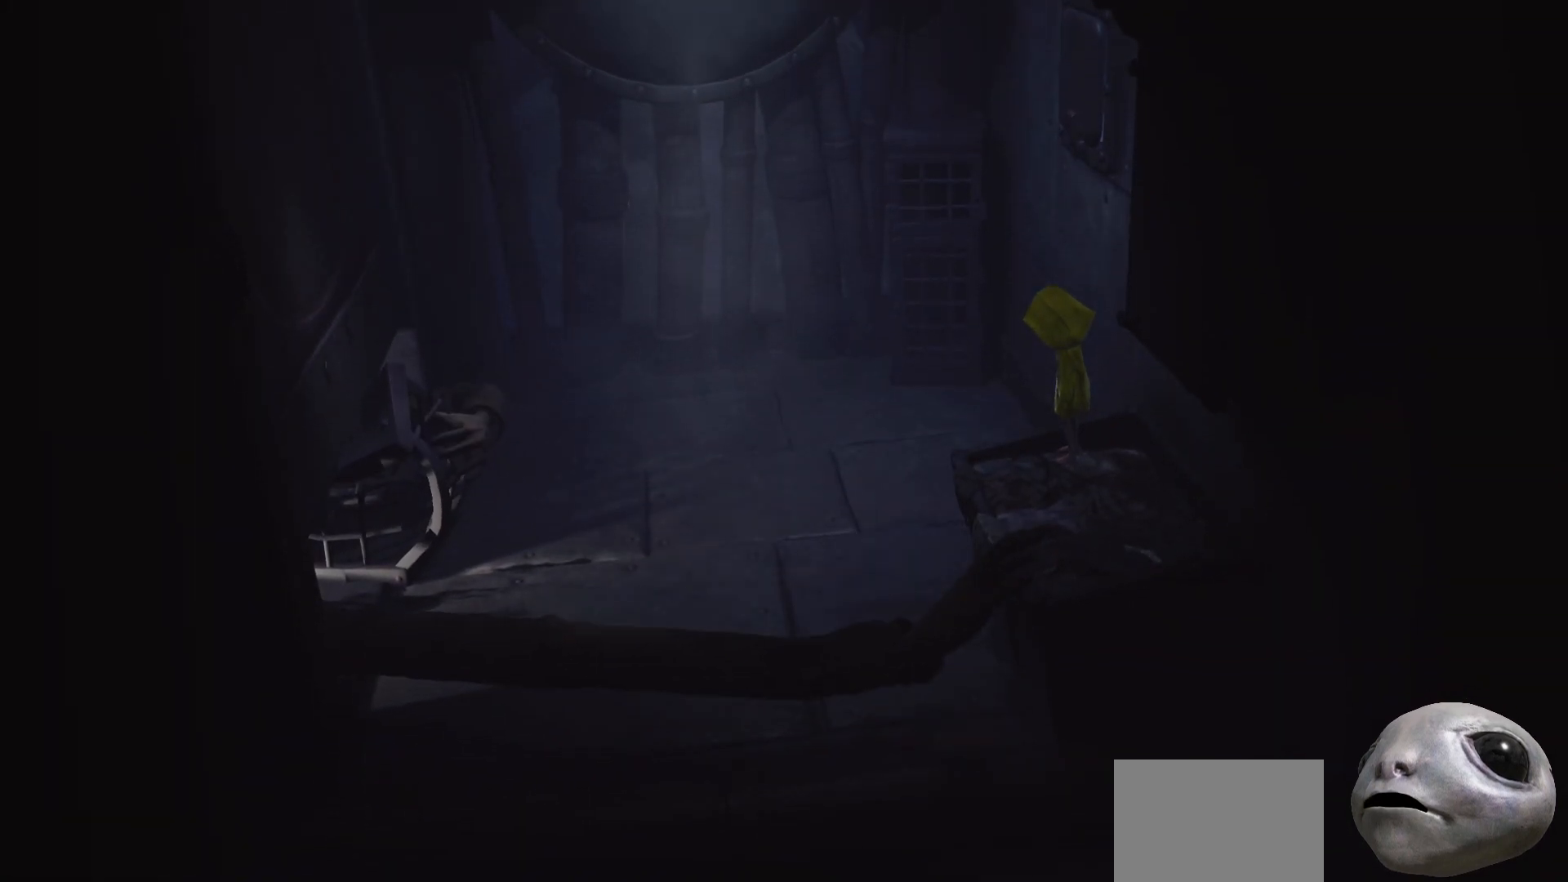
{"buttons": [], "left_stick": "up", "right_stick": "center", "events": [[167, "left_stick", "up"], [383, "A", "down"], [500, "A", "up"]]}
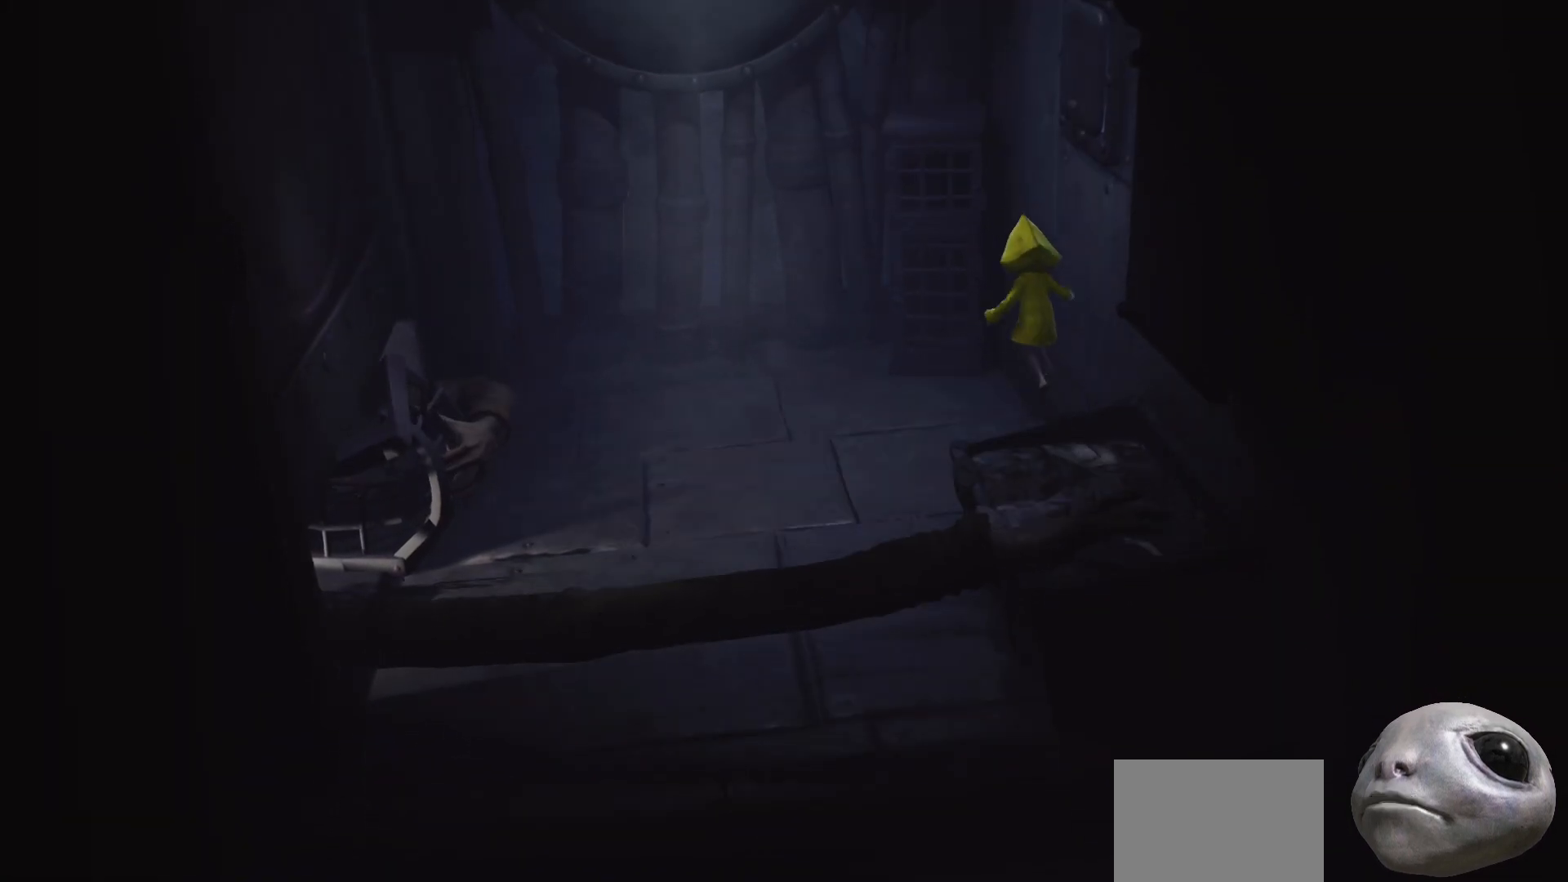
{"buttons": [], "left_stick": "center", "right_stick": "center", "events": [[233, "left_stick", "center"]]}
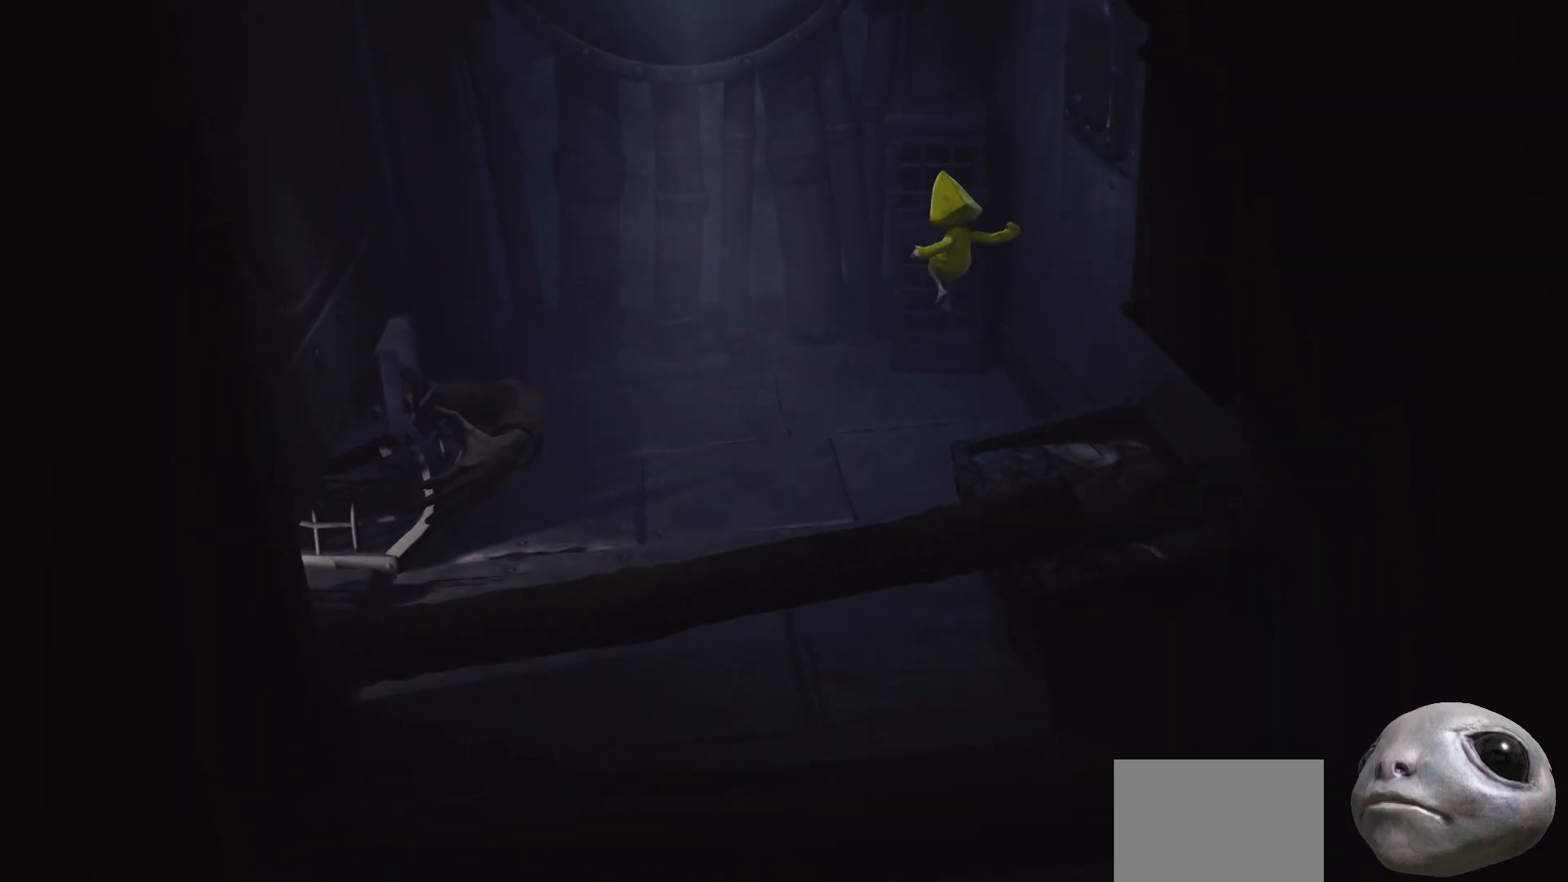
{"buttons": [], "left_stick": "center", "right_stick": "center", "events": []}
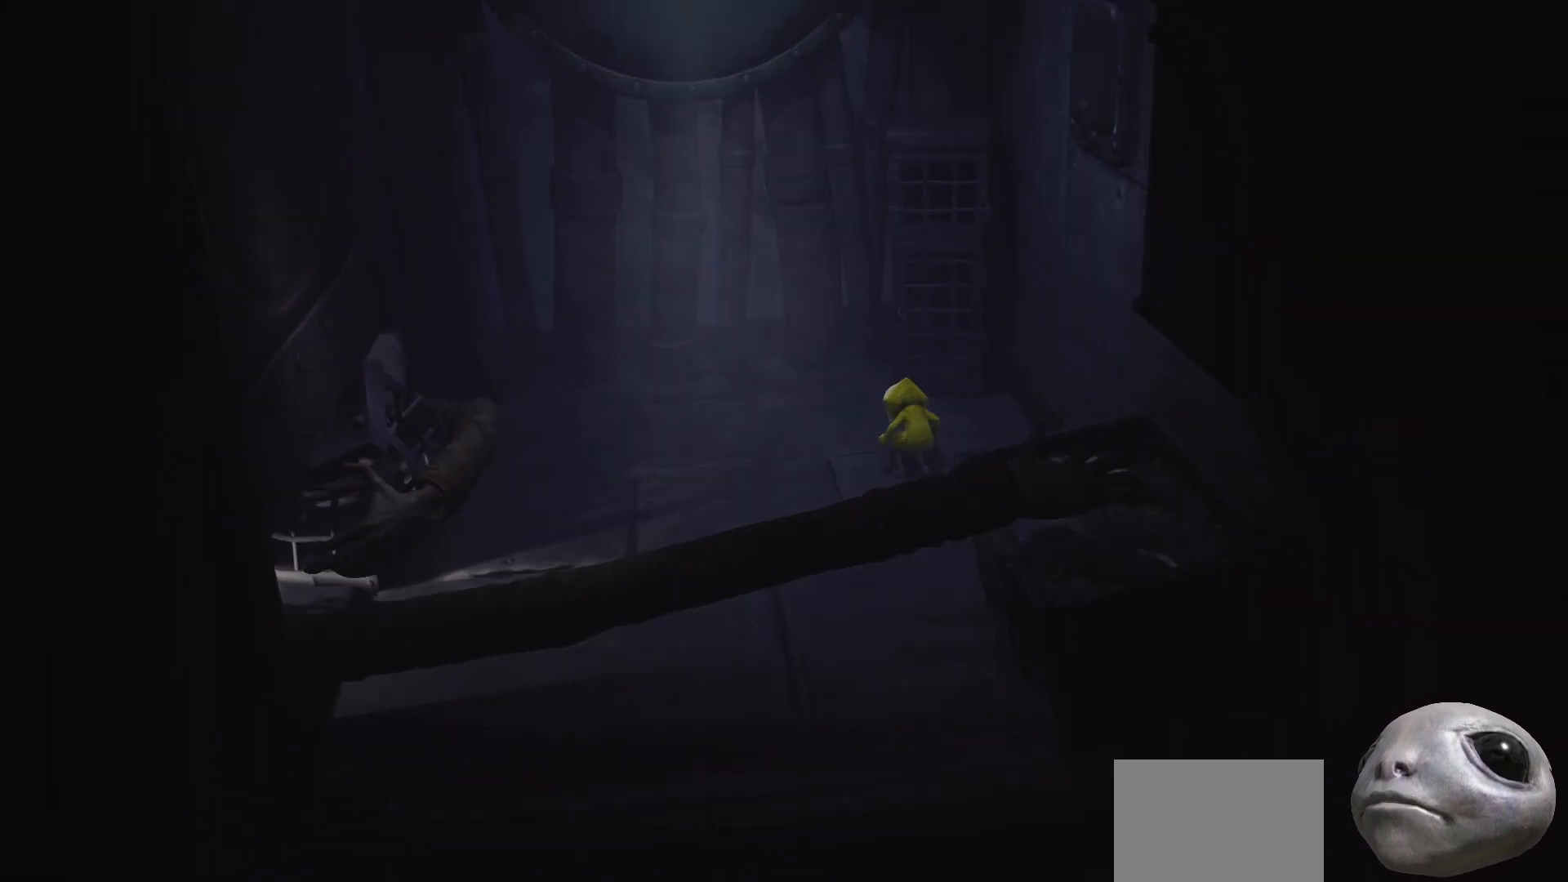
{"buttons": ["X"], "left_stick": "center", "right_stick": "center", "events": [[183, "left_stick", "down-left"], [350, "X", "down"], [383, "left_stick", "center"]]}
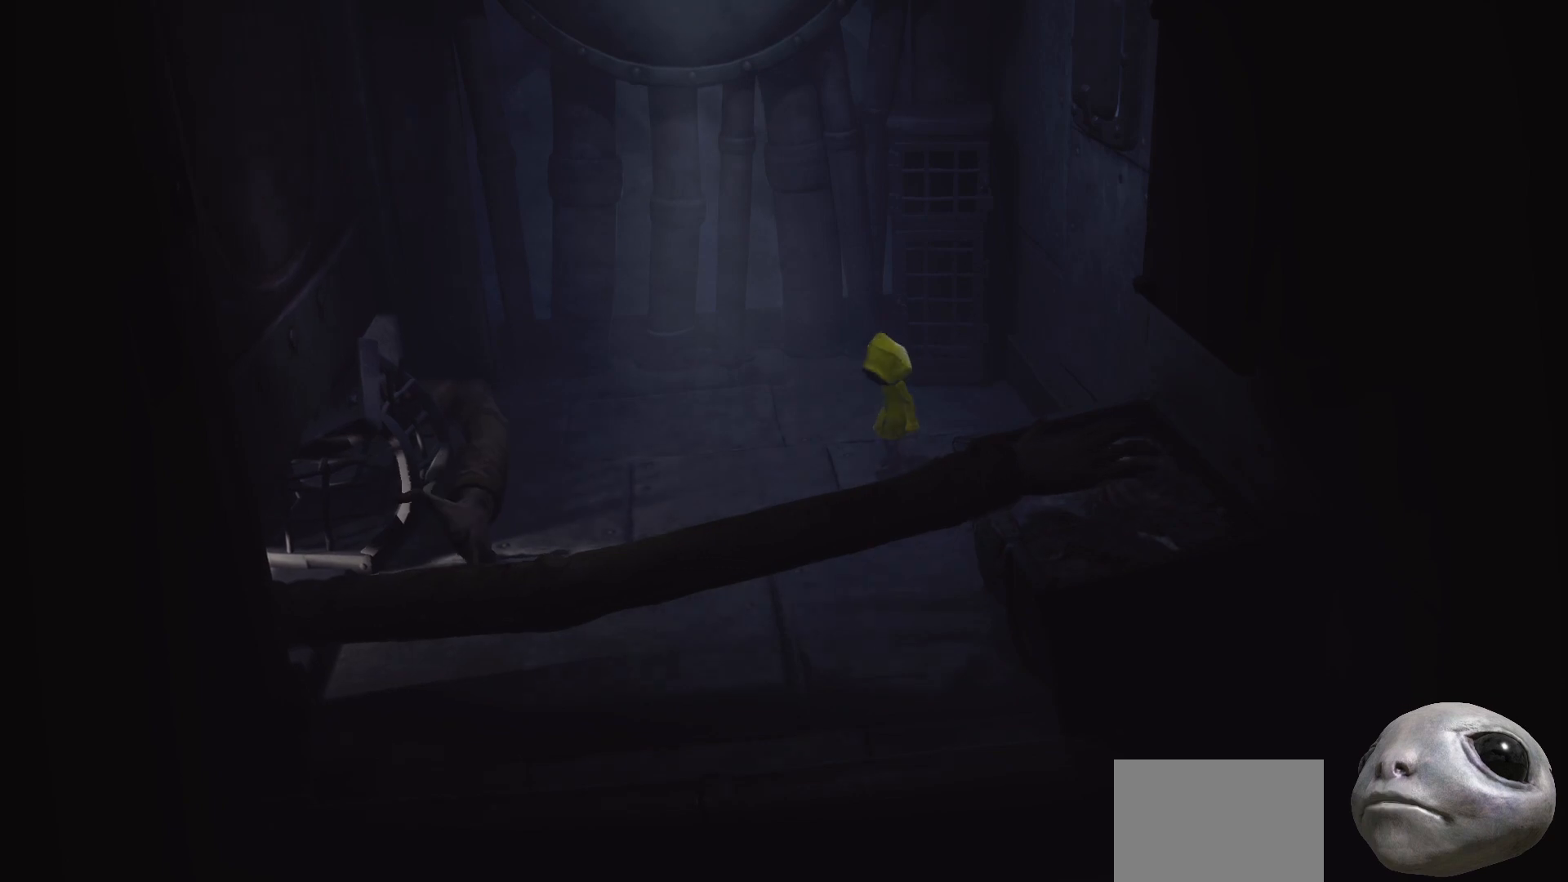
{"buttons": ["X"], "left_stick": "center", "right_stick": "center", "events": []}
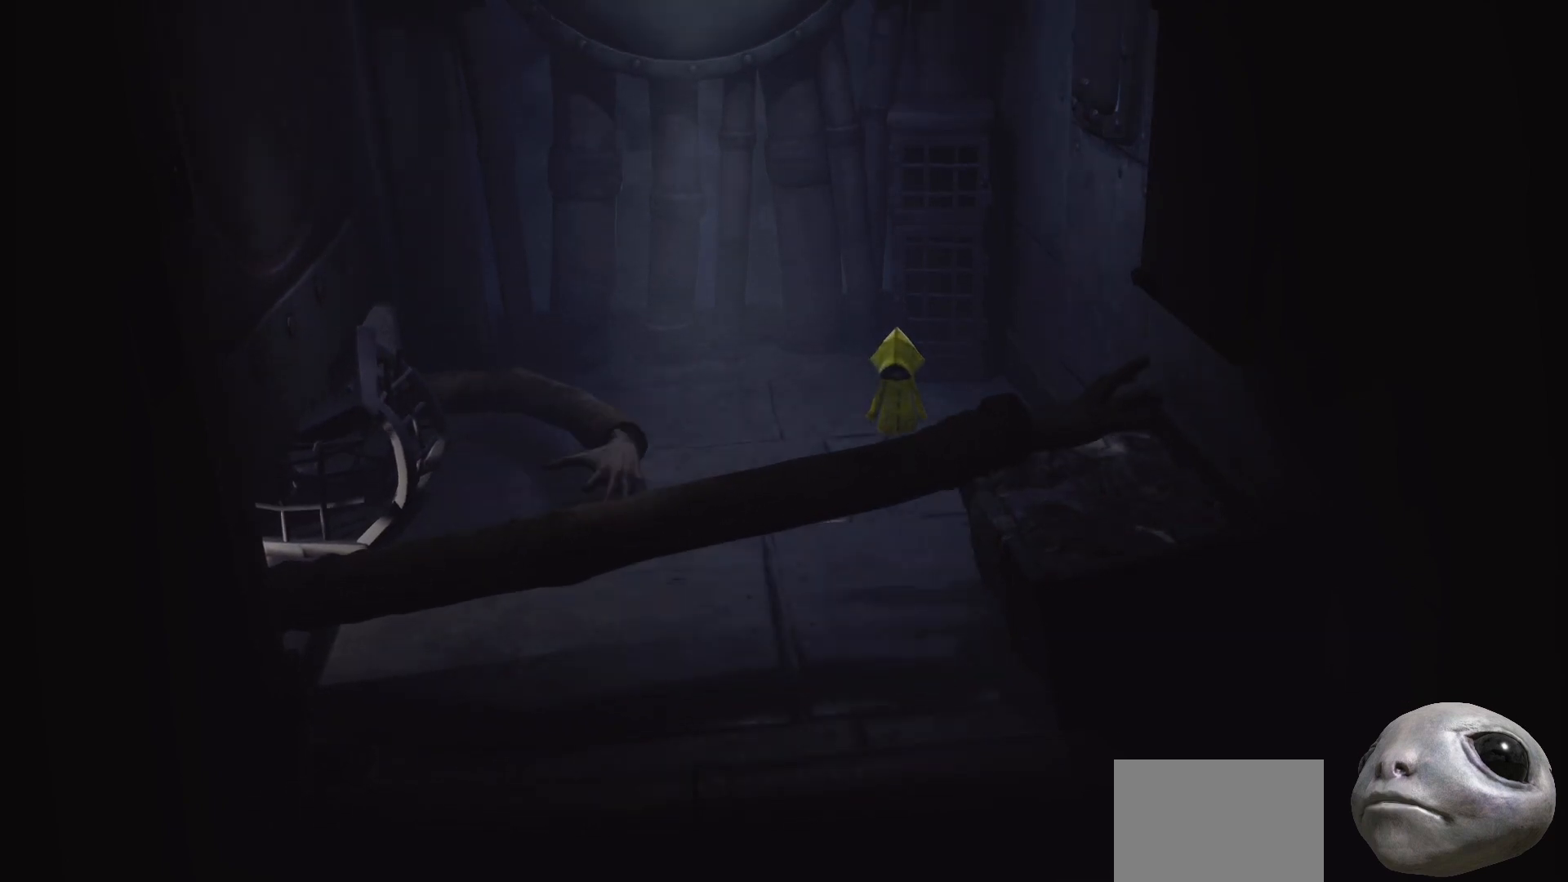
{"buttons": ["A", "X"], "left_stick": "down-left", "right_stick": "center", "events": [[250, "left_stick", "down-left"], [267, "A", "down"]]}